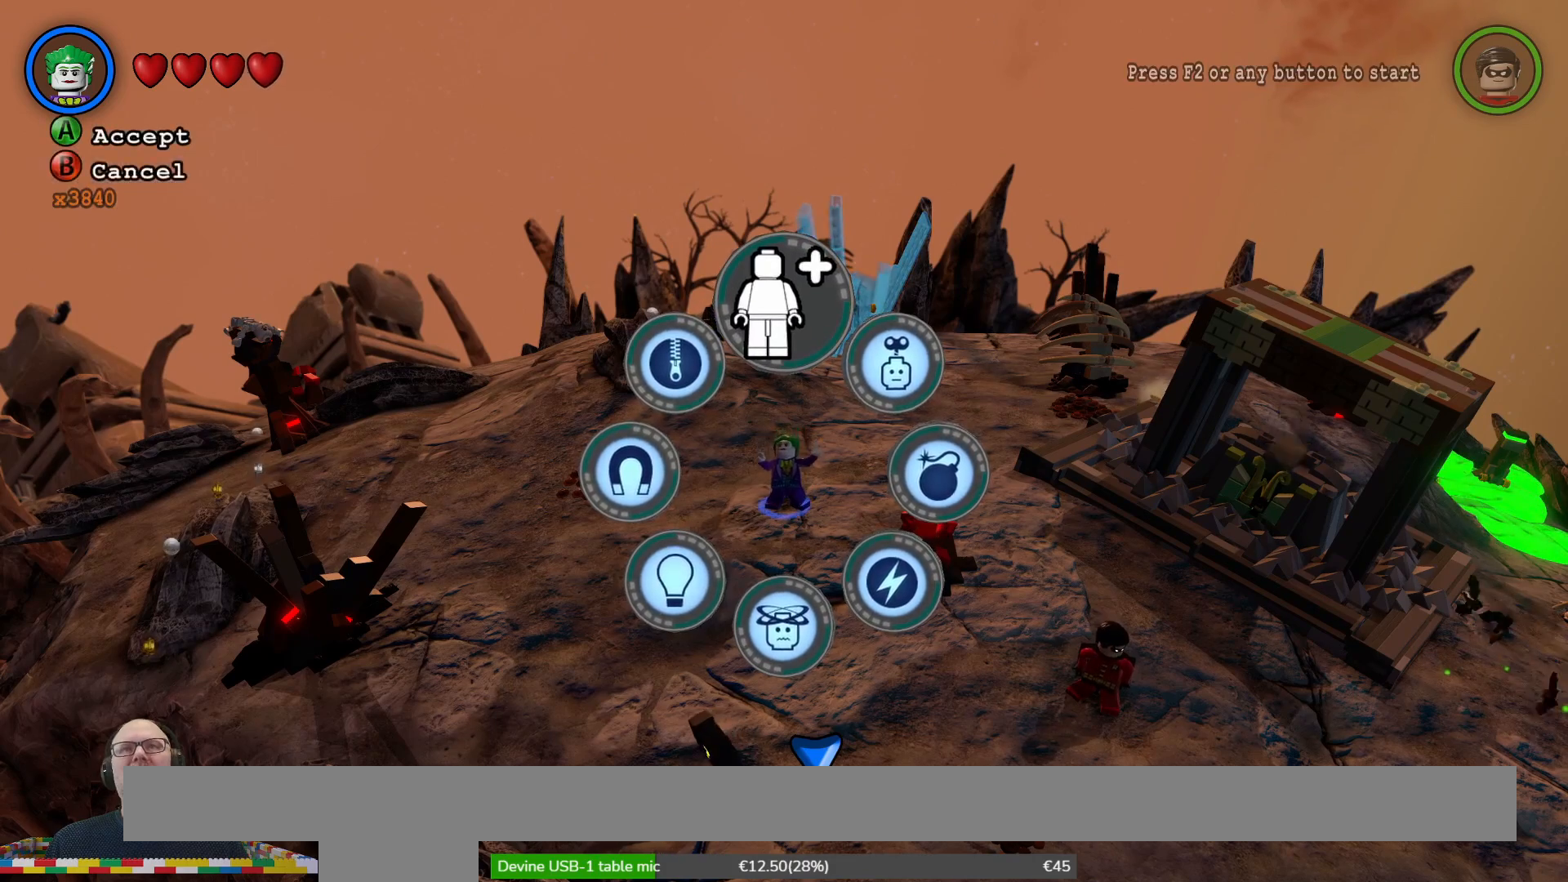
Gameplay with a controller (Xbox layout); each line is a JSON object with the inputs held at the frame after it. "events" lists button and stick changes between this image and that frame as [ms after this image, input, new state], when the widget could be followed in between. Not read: L3 R3.
{"buttons": [], "left_stick": "center", "right_stick": "center", "events": []}
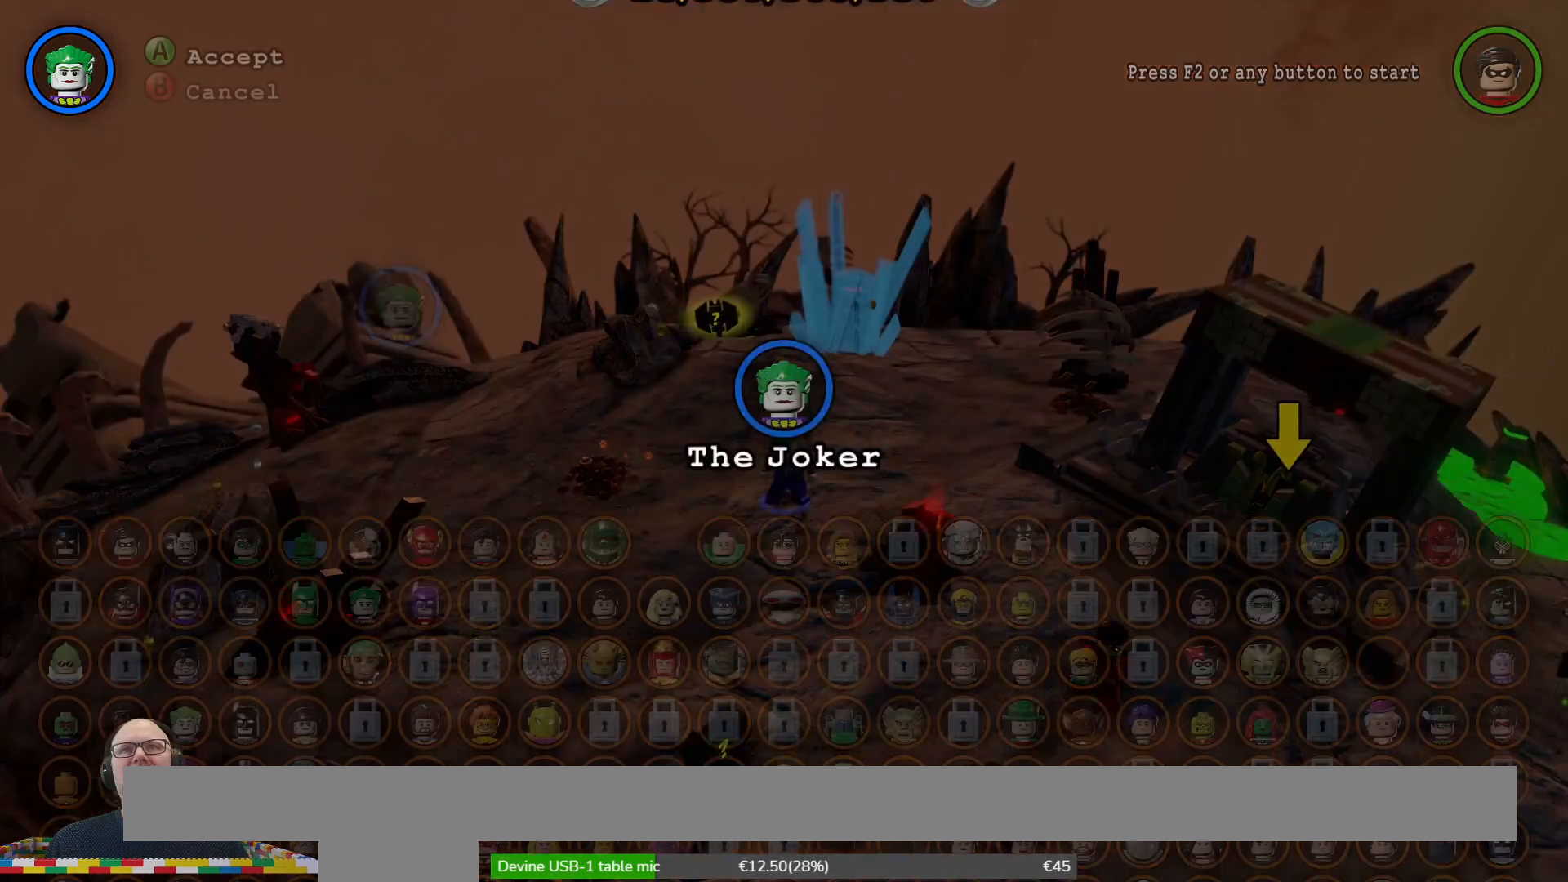
{"buttons": [], "left_stick": "center", "right_stick": "center", "events": []}
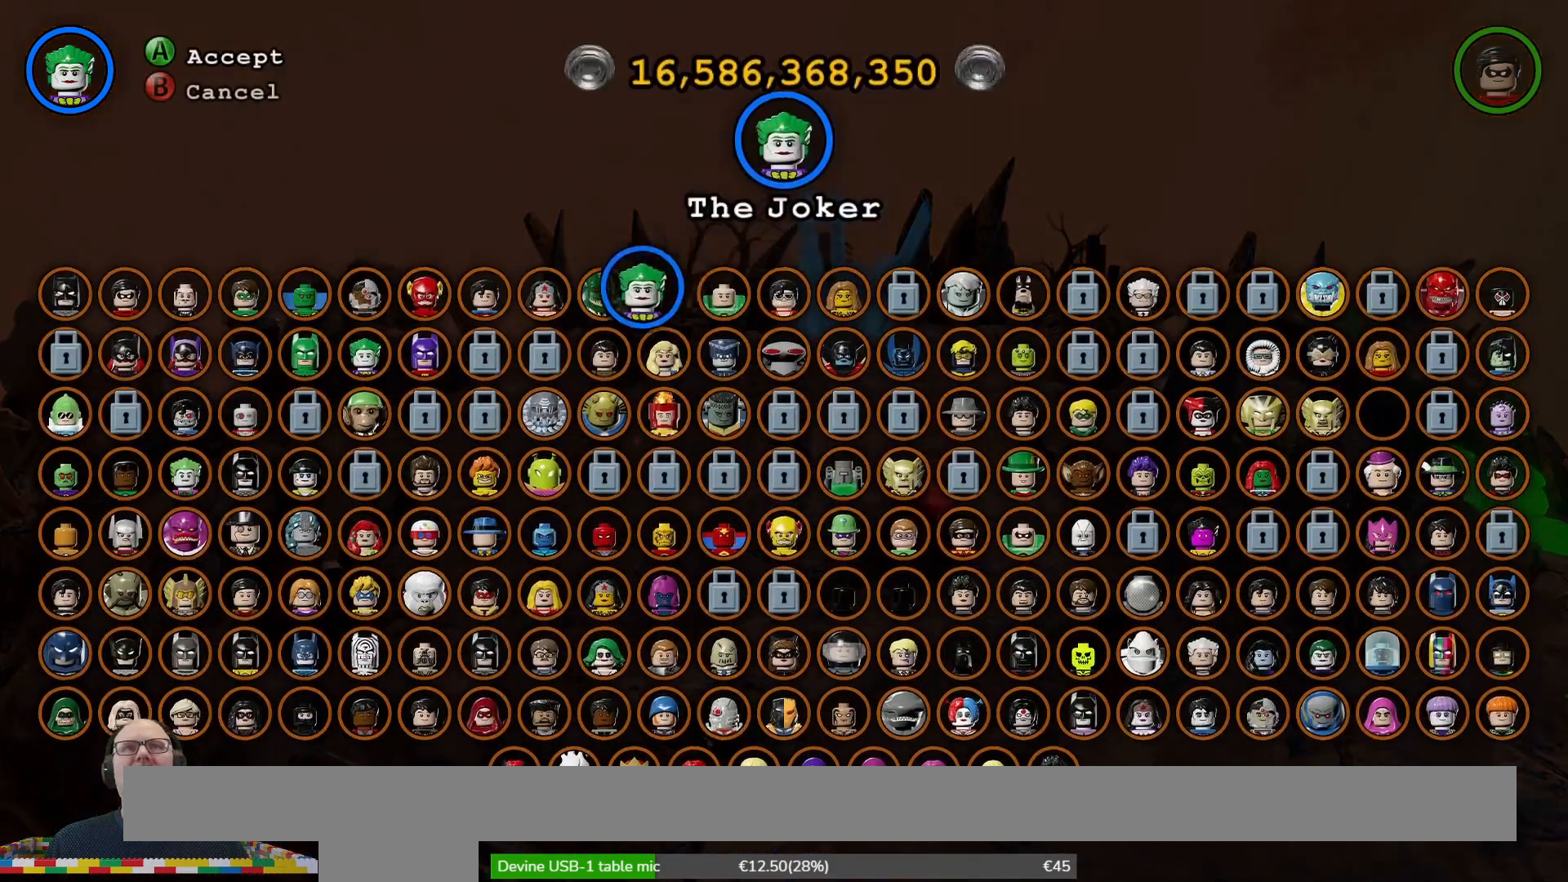
{"buttons": [], "left_stick": "left", "right_stick": "center", "events": [[500, "left_stick", "left"]]}
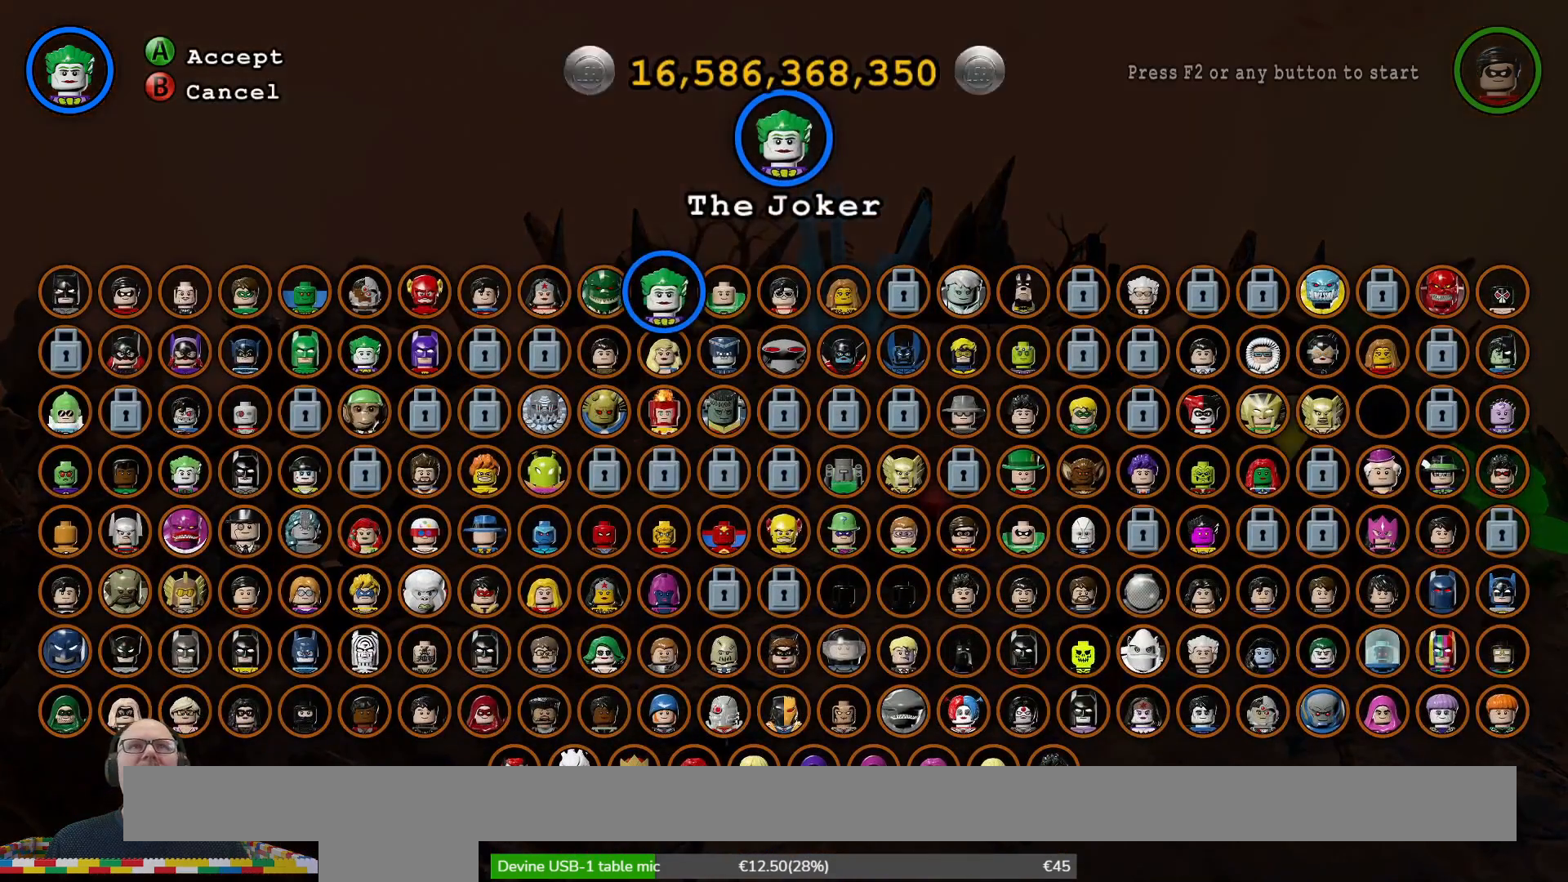
{"buttons": [], "left_stick": "center", "right_stick": "center", "events": [[133, "left_stick", "center"], [300, "left_stick", "left"], [433, "left_stick", "center"]]}
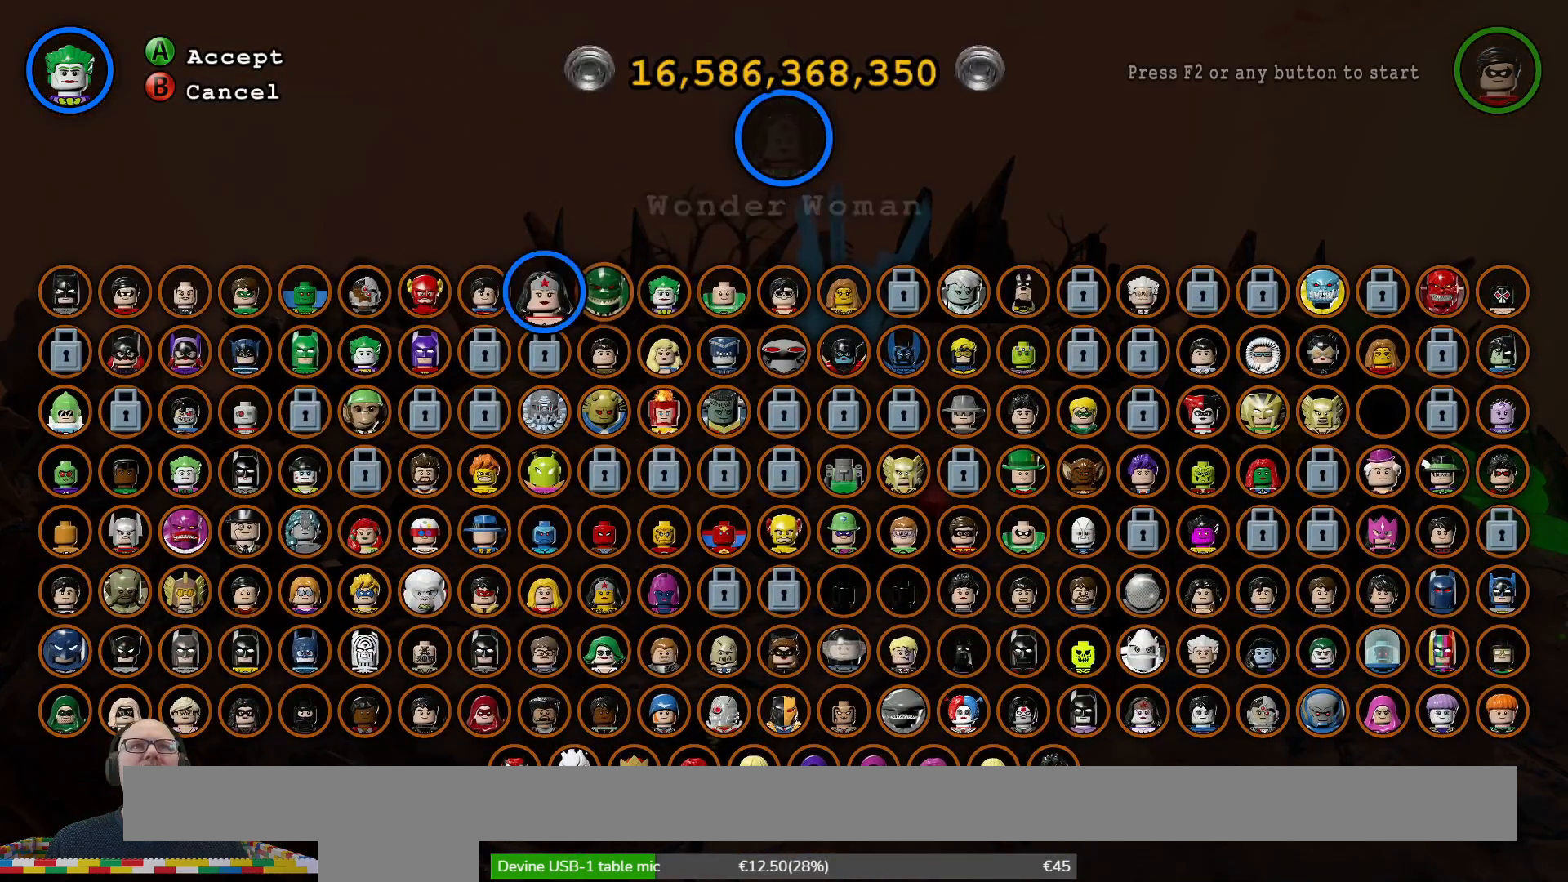
{"buttons": [], "left_stick": "left", "right_stick": "center", "events": [[167, "left_stick", "left"], [300, "left_stick", "center"], [433, "left_stick", "left"]]}
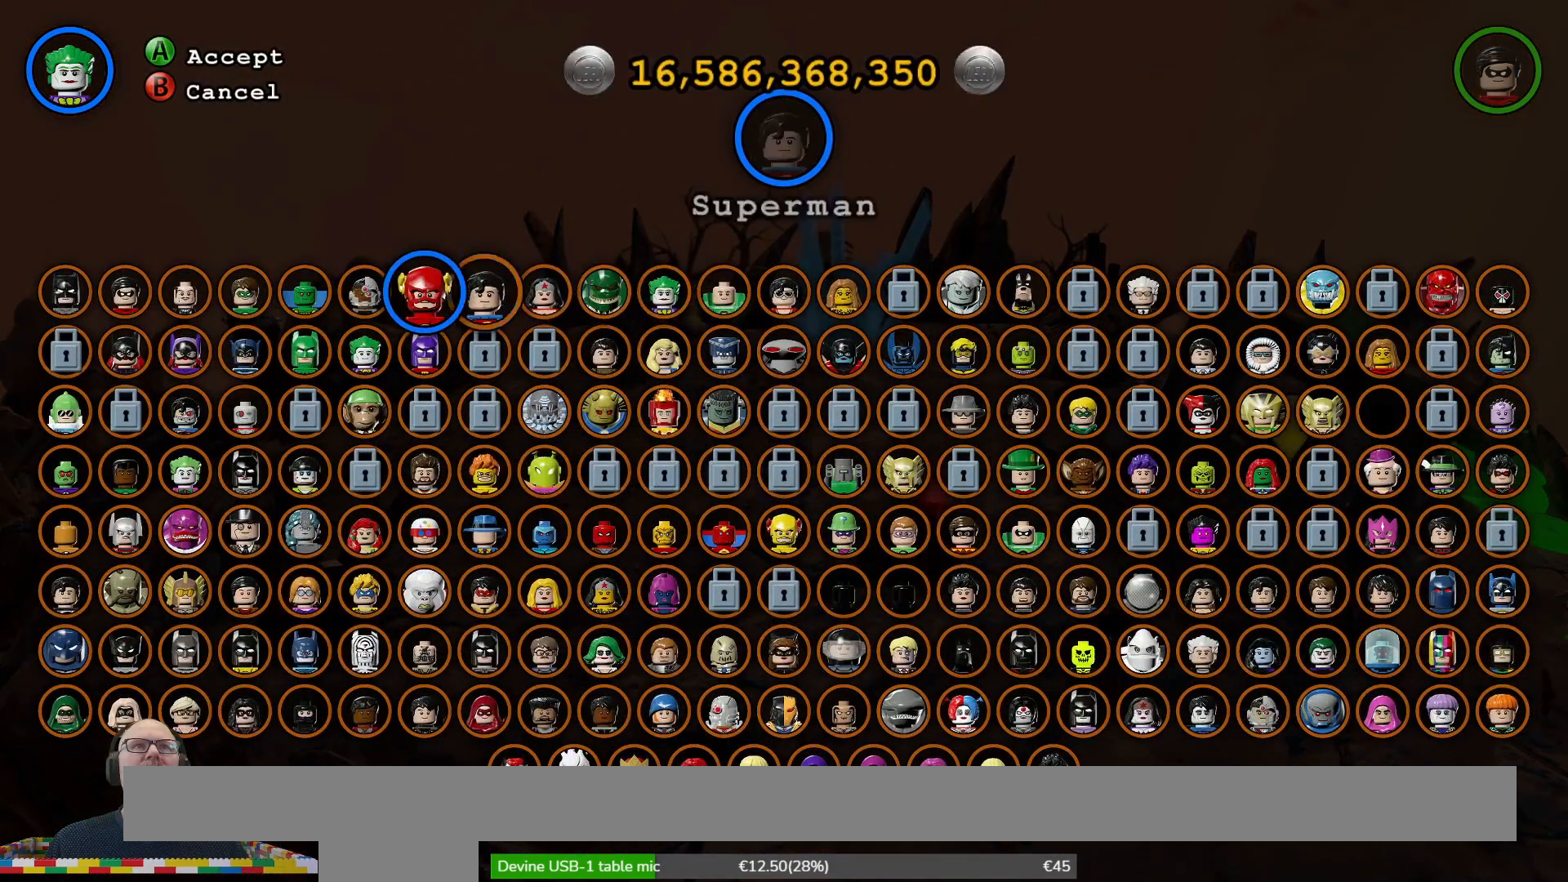
{"buttons": [], "left_stick": "left", "right_stick": "center", "events": [[67, "left_stick", "center"], [200, "left_stick", "left"], [333, "left_stick", "center"], [500, "left_stick", "left"]]}
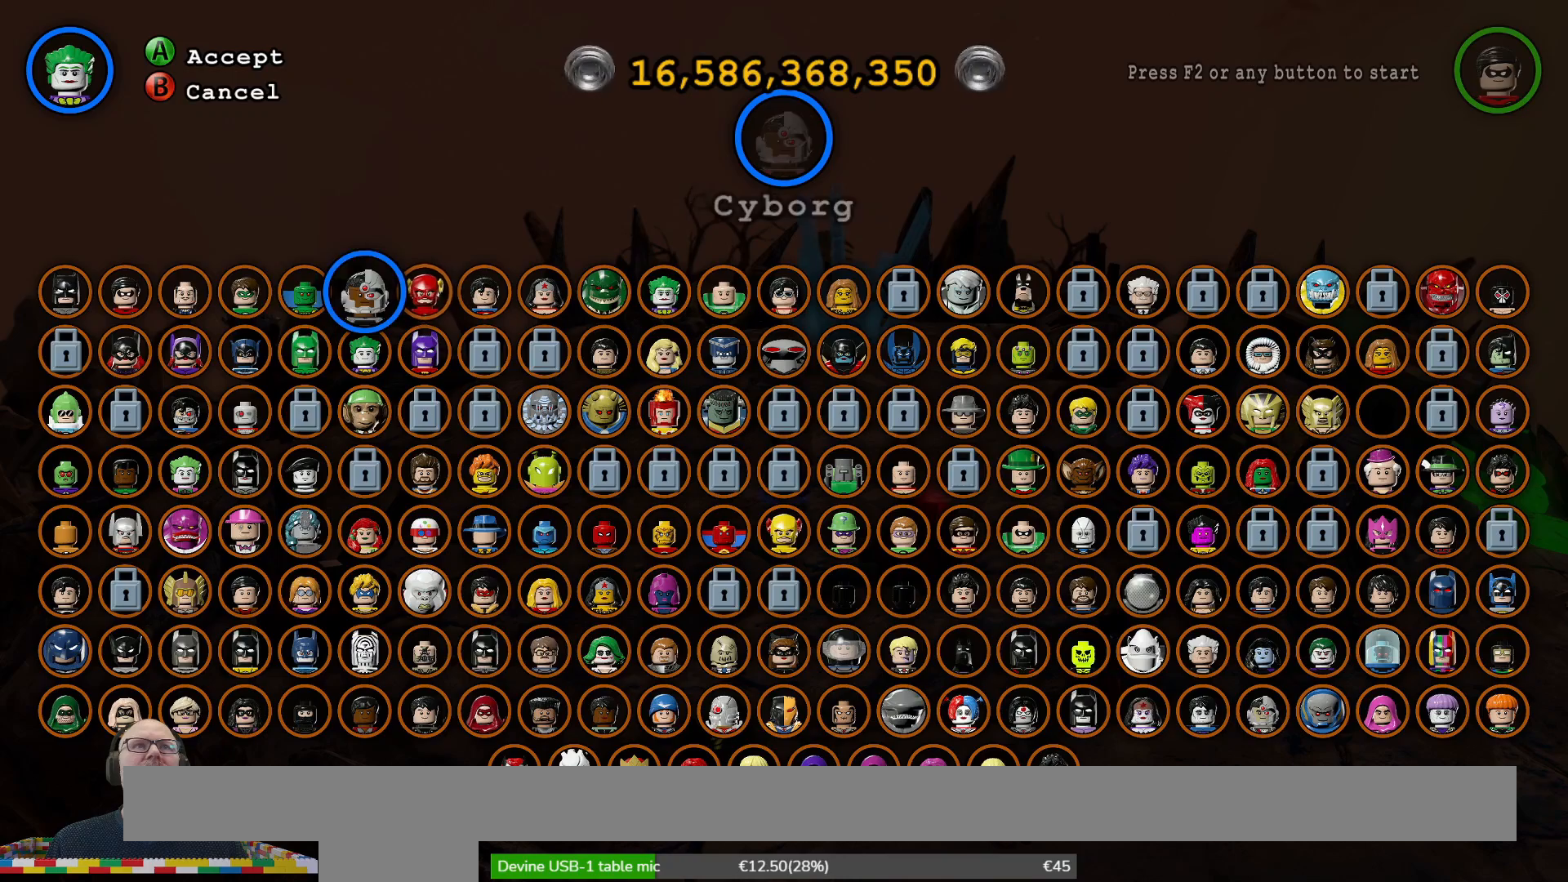
{"buttons": [], "left_stick": "center", "right_stick": "center", "events": [[133, "left_stick", "center"]]}
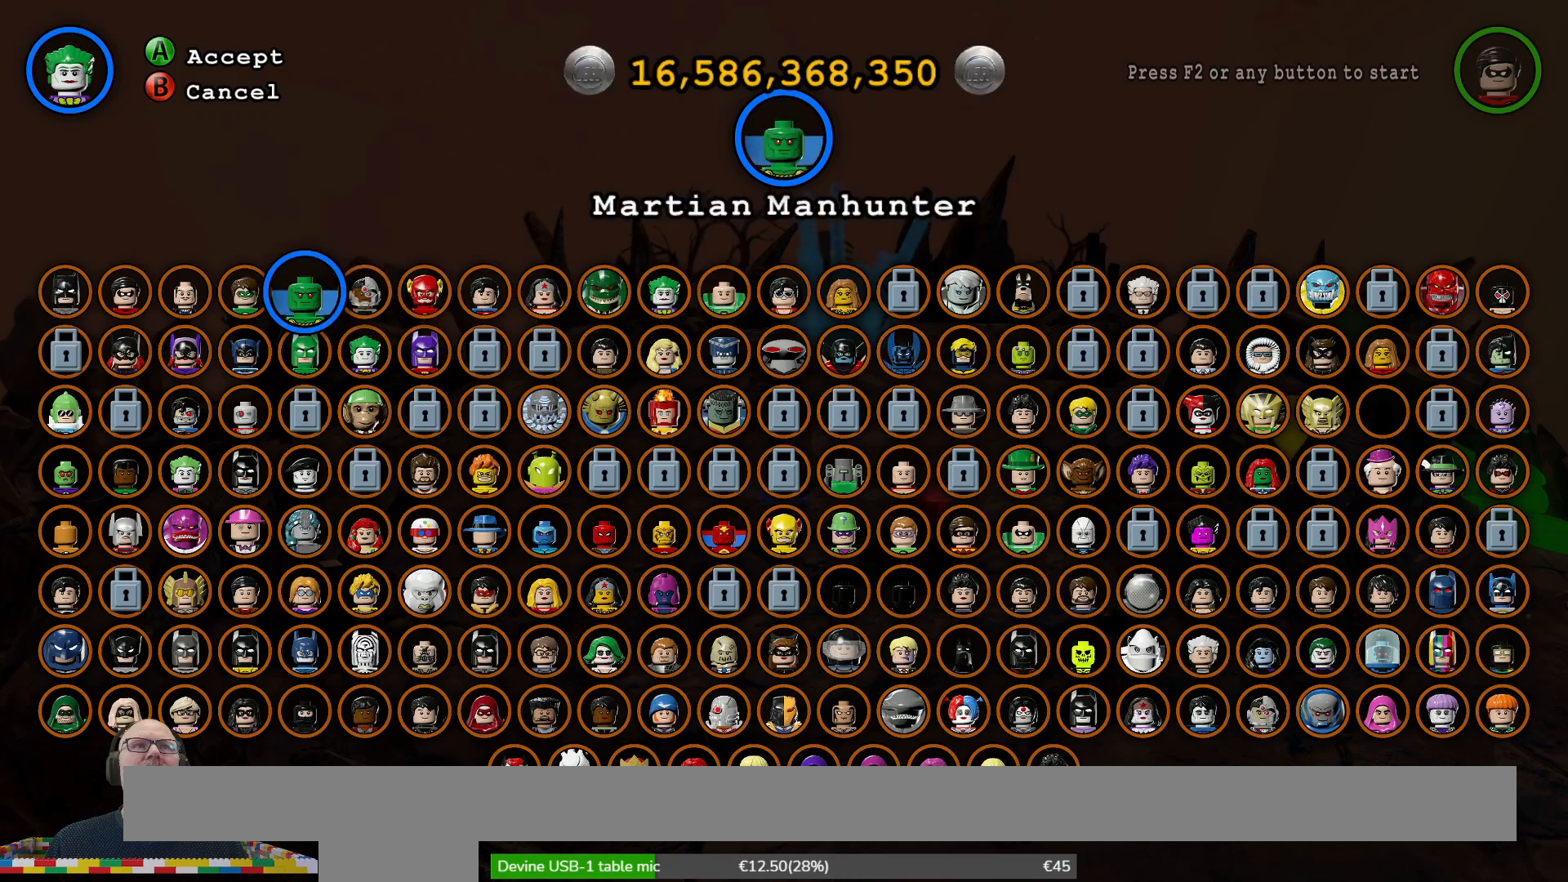
{"buttons": [], "left_stick": "center", "right_stick": "center", "events": [[67, "left_stick", "left"], [200, "left_stick", "center"], [233, "A", "down"], [300, "A", "up"]]}
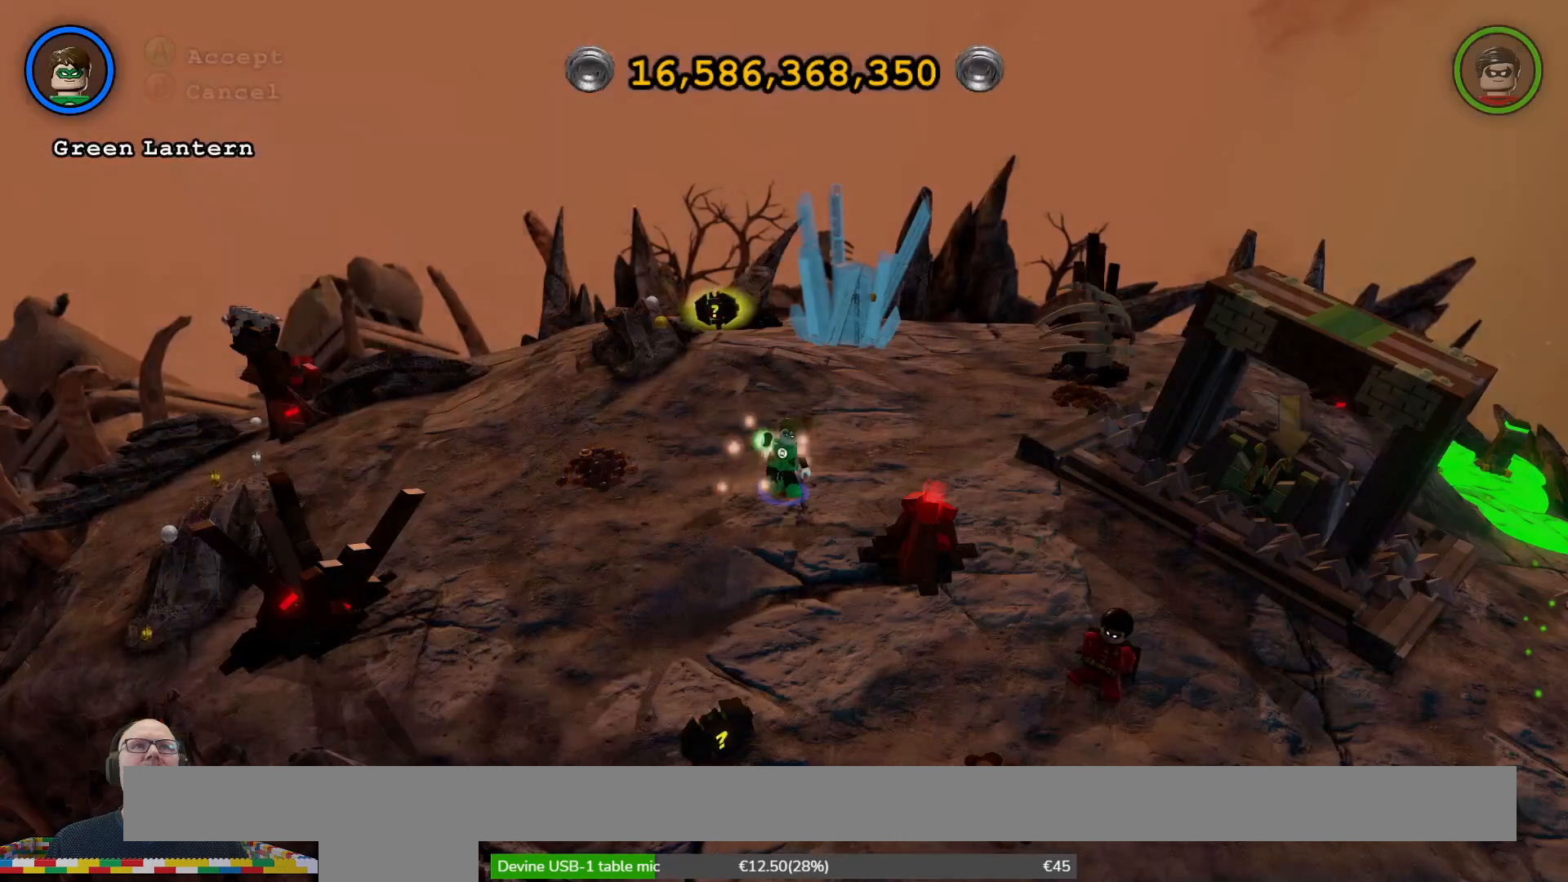
{"buttons": [], "left_stick": "down", "right_stick": "center", "events": [[200, "left_stick", "down"]]}
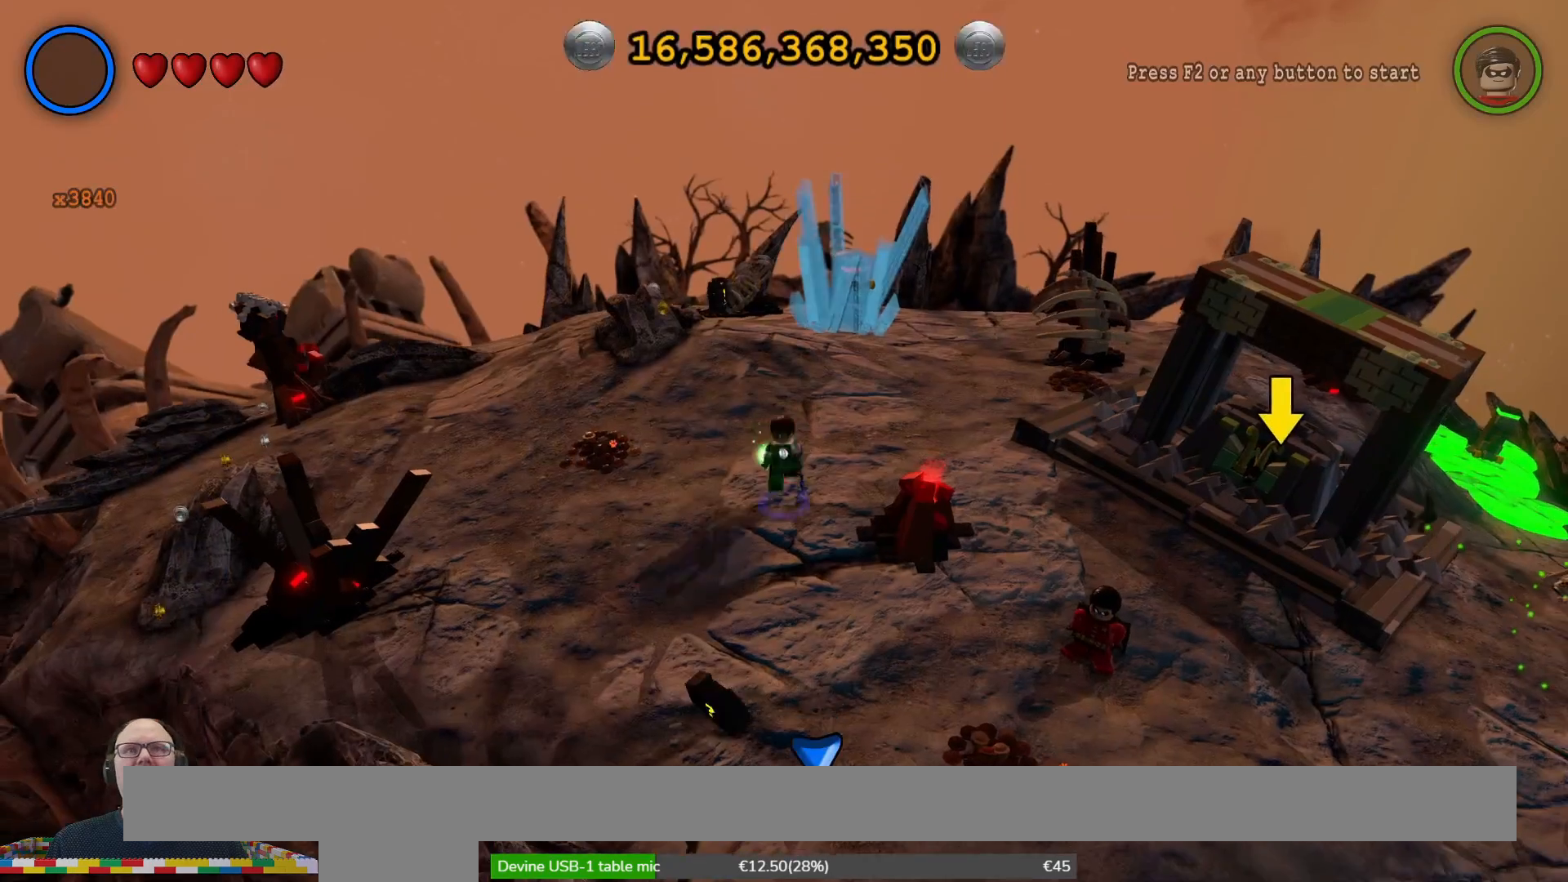
{"buttons": [], "left_stick": "up-left", "right_stick": "center", "events": [[133, "left_stick", "down-left"], [233, "left_stick", "left"], [367, "left_stick", "up-left"]]}
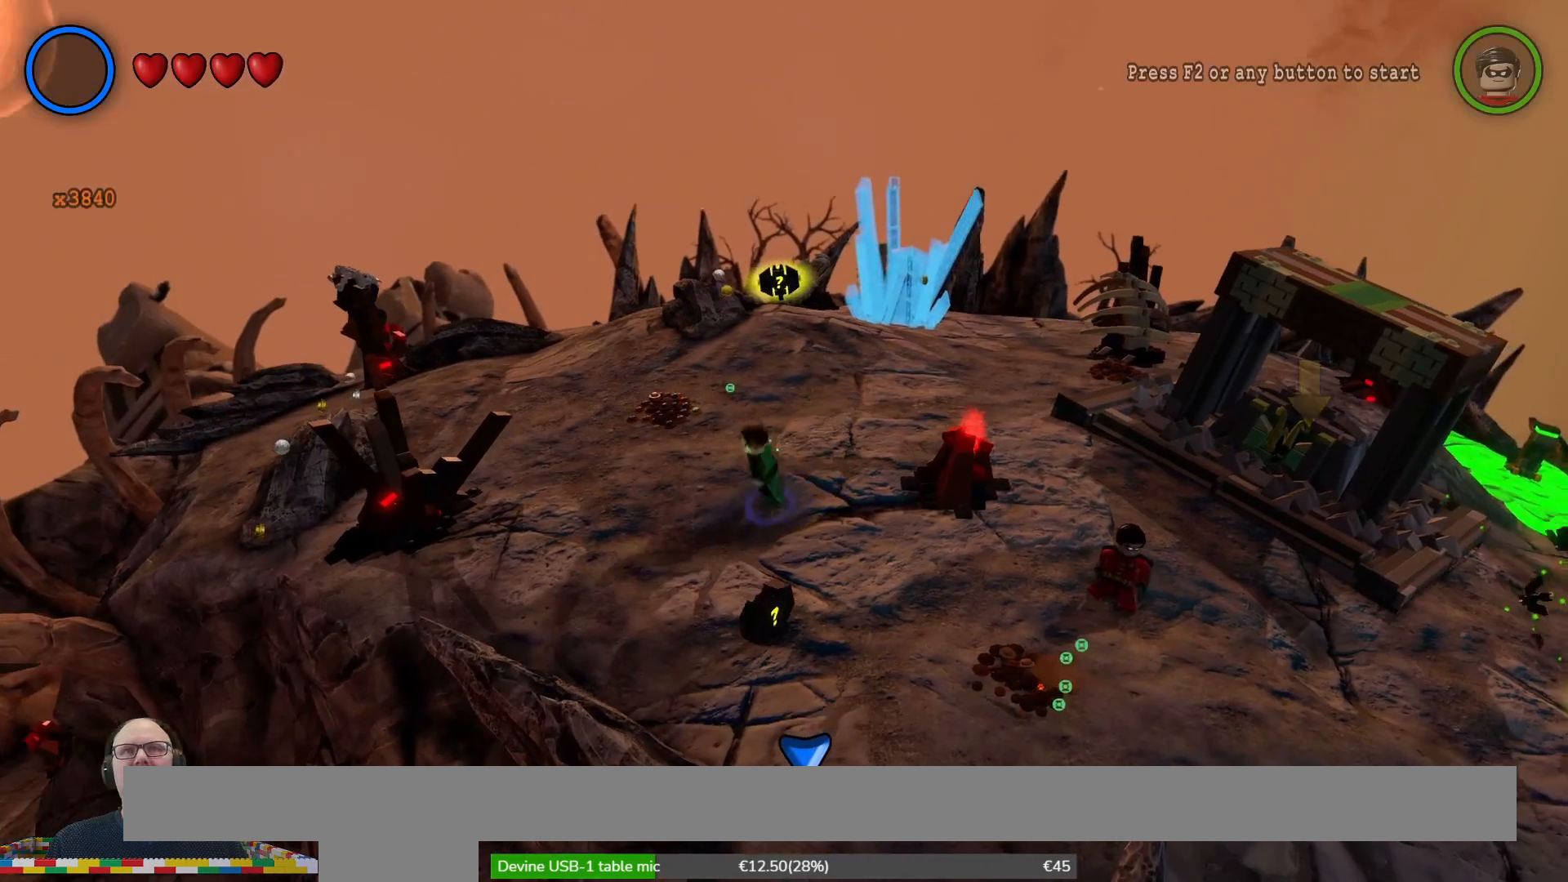
{"buttons": [], "left_stick": "up", "right_stick": "center", "events": [[467, "left_stick", "up"]]}
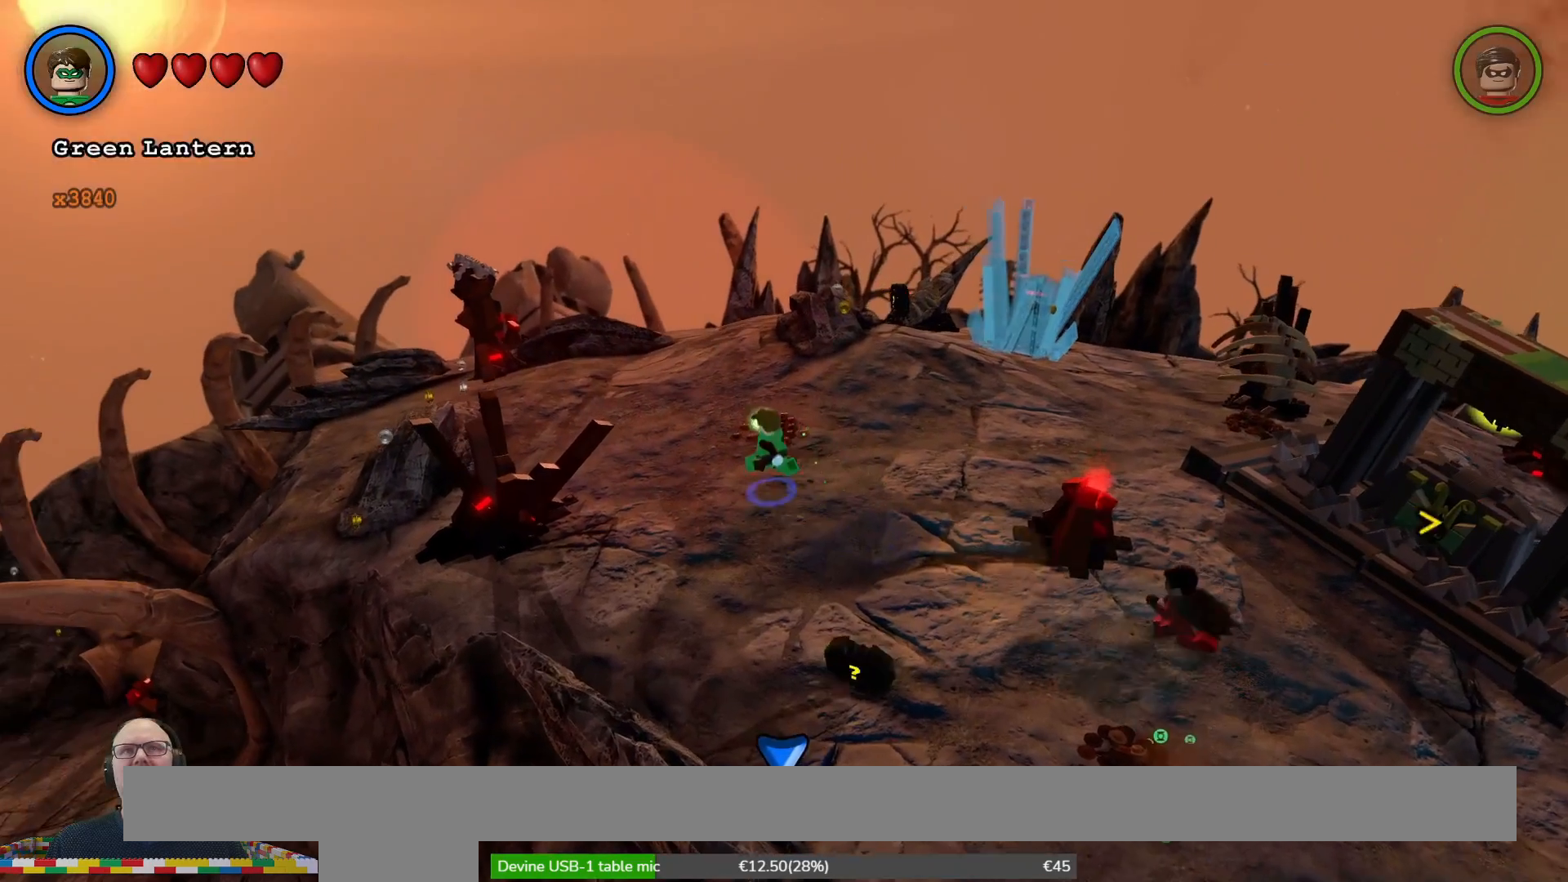
{"buttons": ["B"], "left_stick": "center", "right_stick": "center", "events": [[200, "B", "down"], [233, "left_stick", "center"]]}
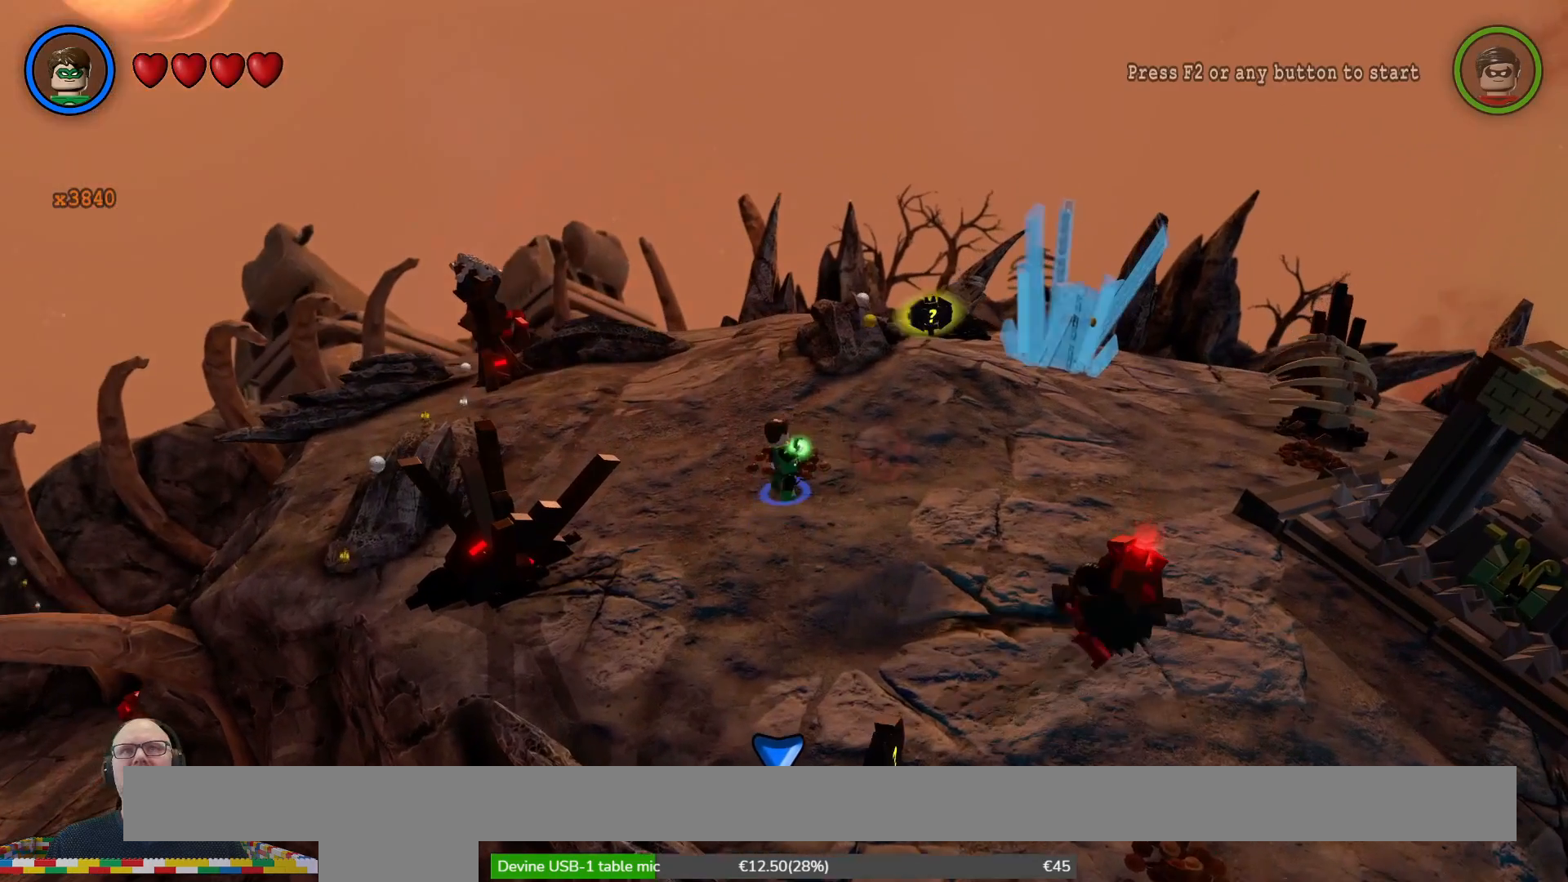
{"buttons": ["B"], "left_stick": "center", "right_stick": "center", "events": []}
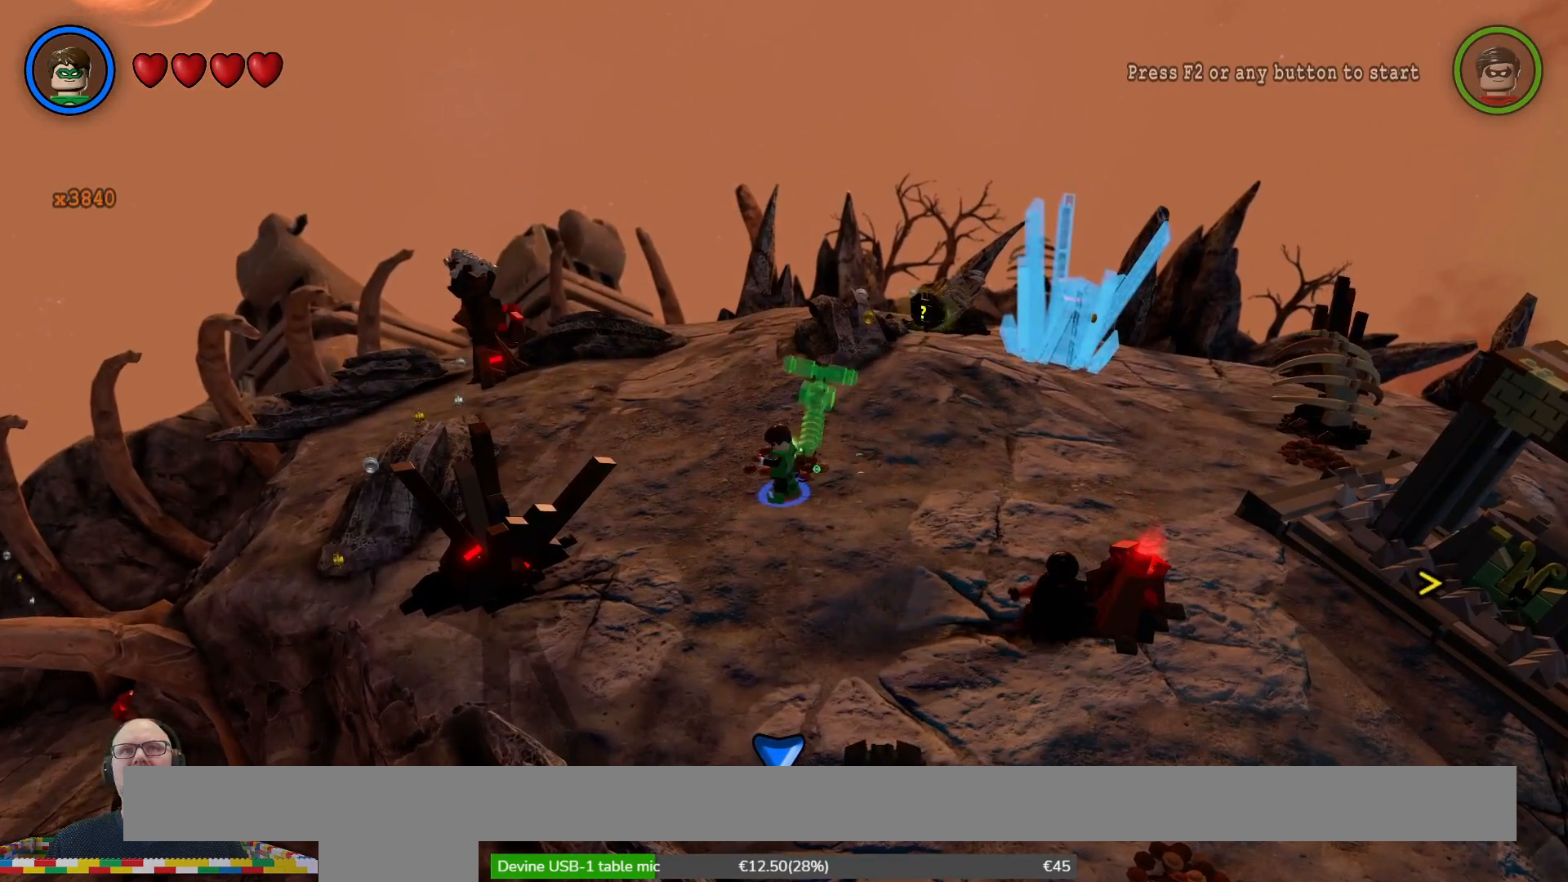
{"buttons": ["B"], "left_stick": "center", "right_stick": "center", "events": []}
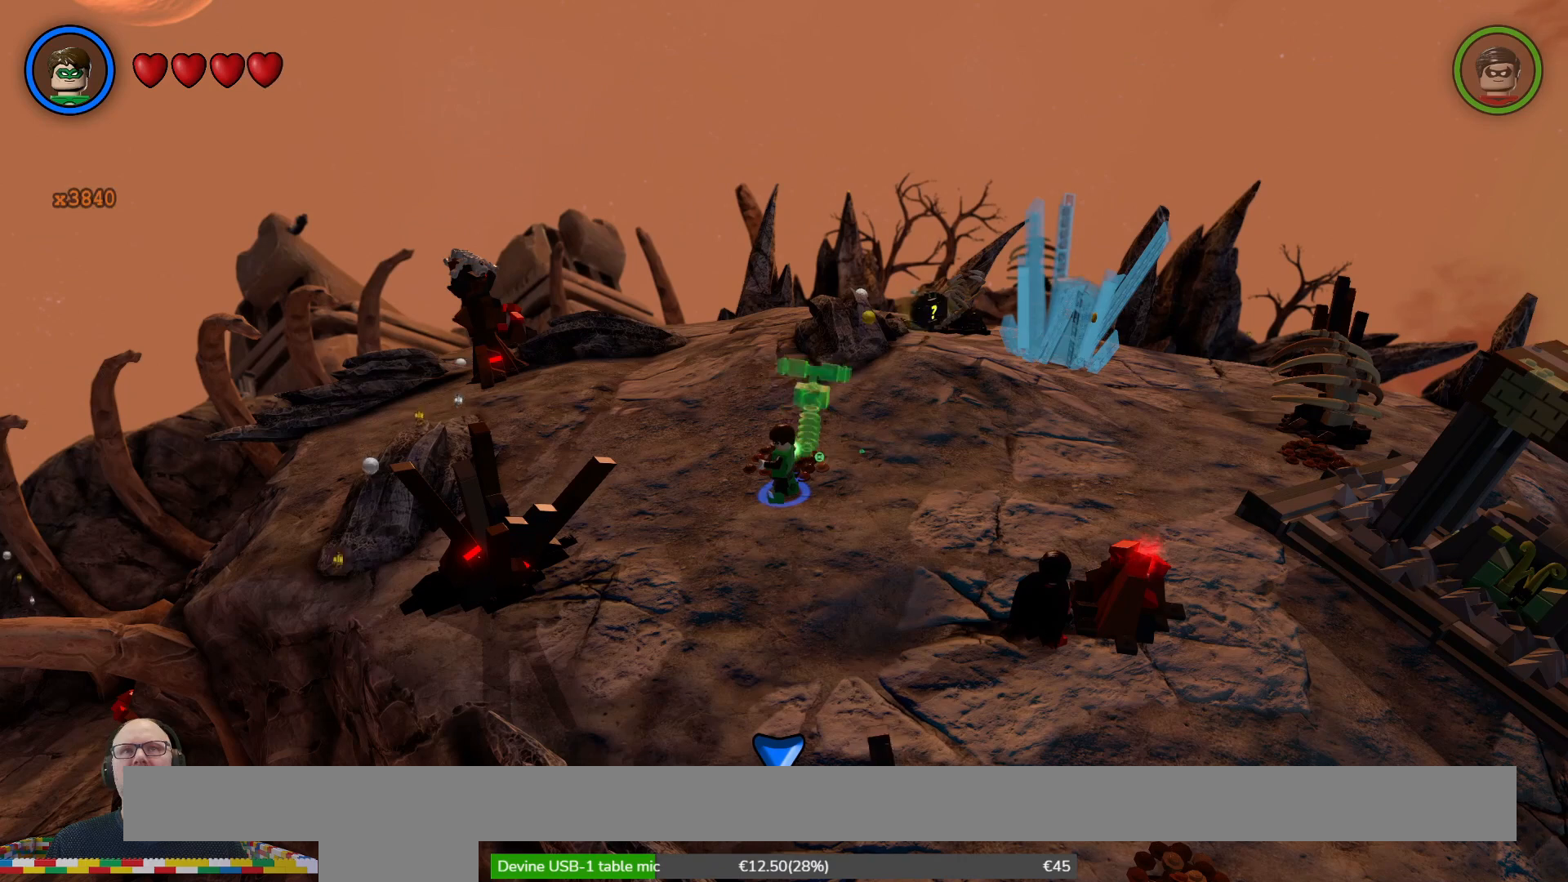
{"buttons": ["B"], "left_stick": "center", "right_stick": "center", "events": []}
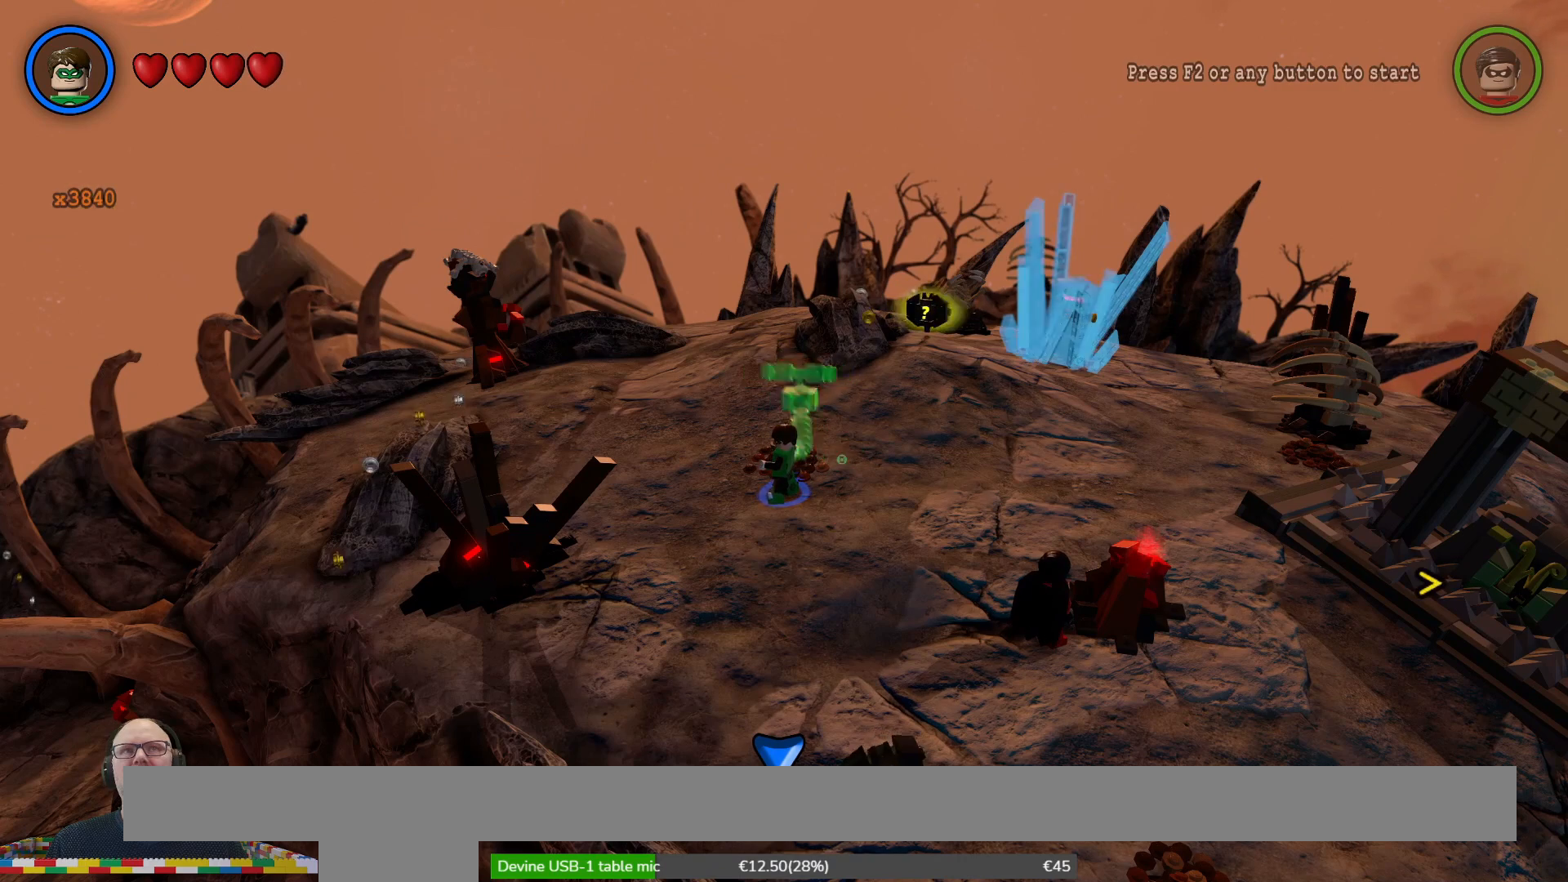
{"buttons": ["B"], "left_stick": "center", "right_stick": "center", "events": []}
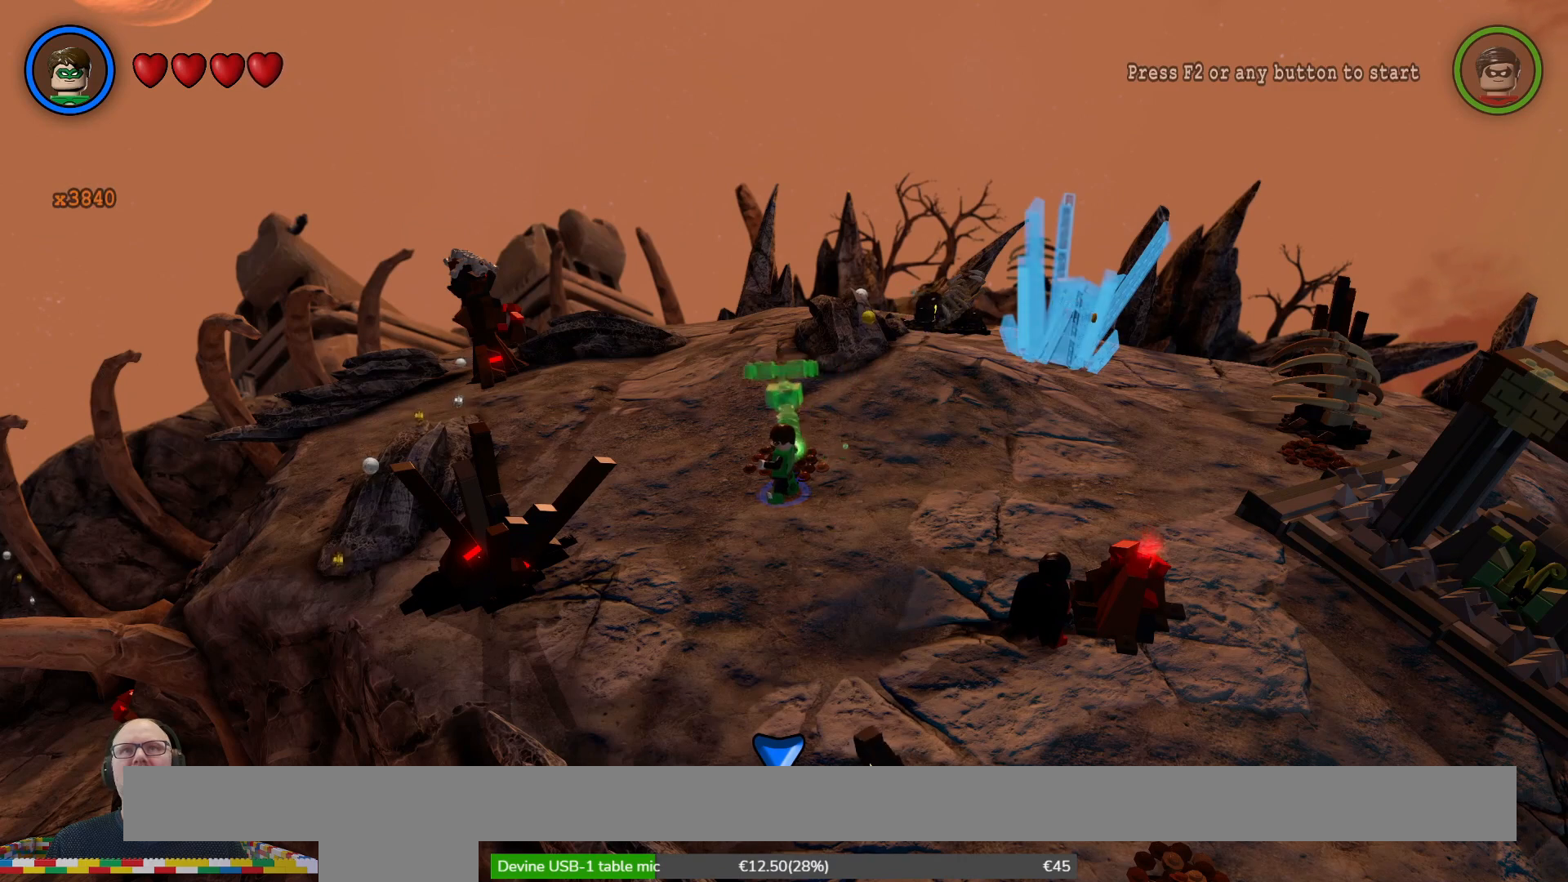
{"buttons": ["B"], "left_stick": "center", "right_stick": "center", "events": []}
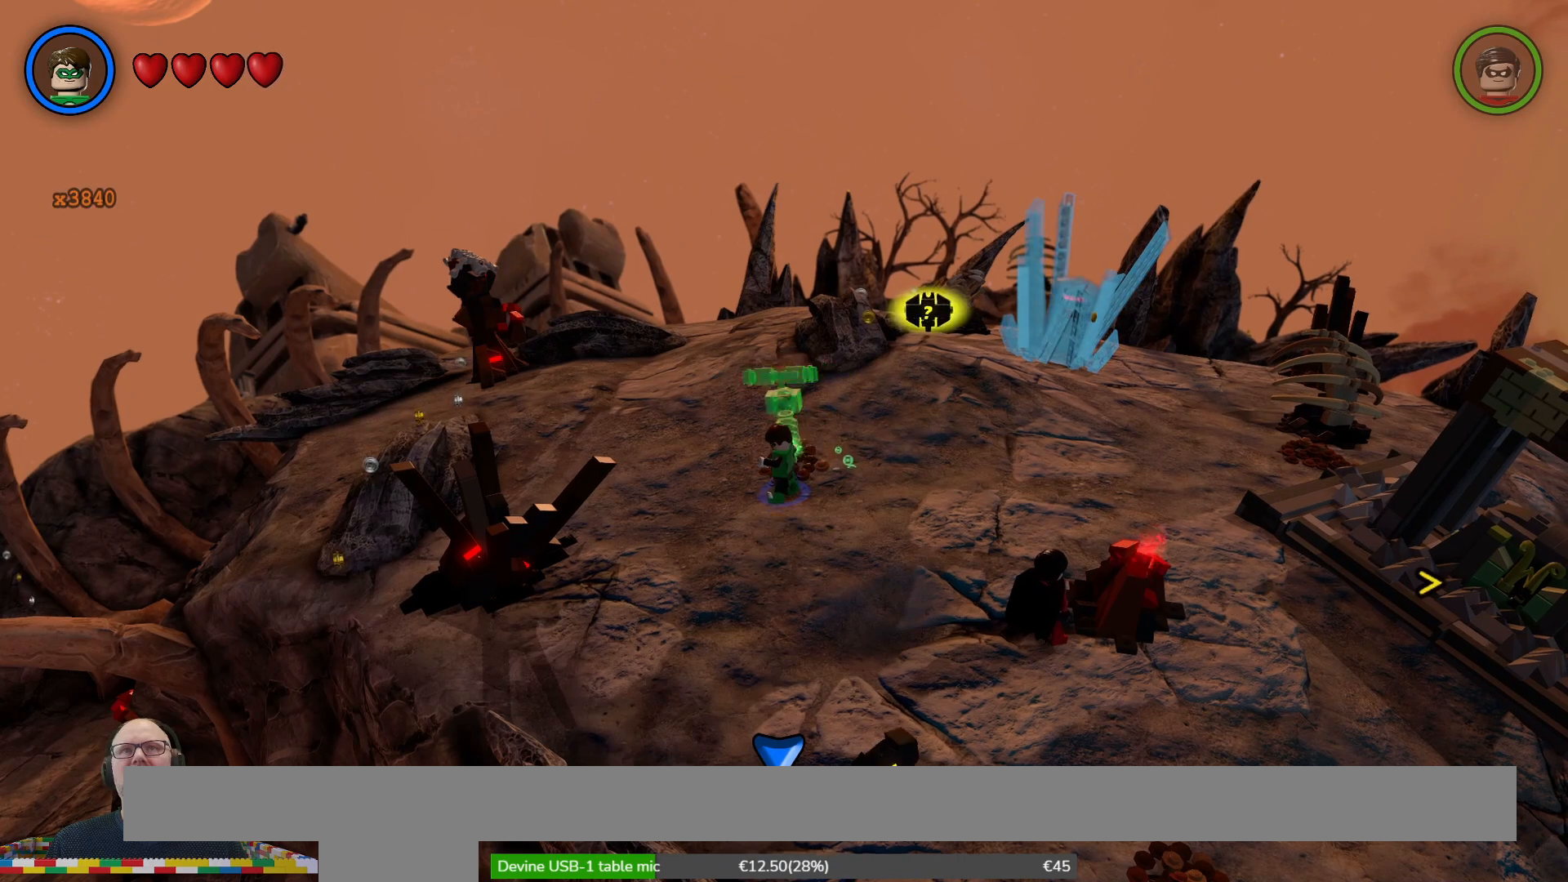
{"buttons": ["B"], "left_stick": "center", "right_stick": "center", "events": []}
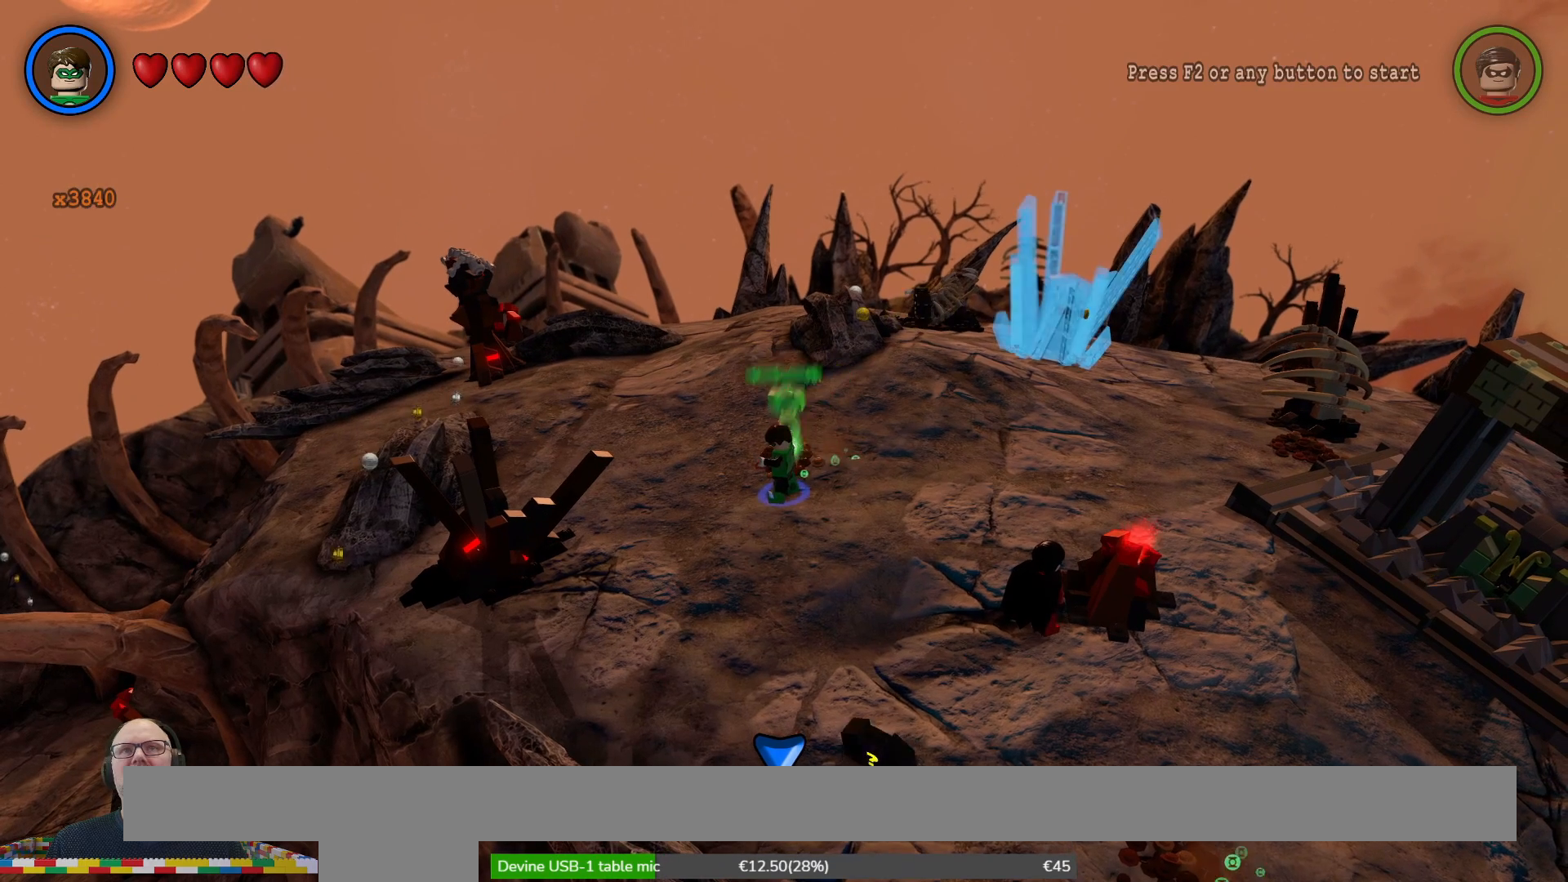
{"buttons": ["B"], "left_stick": "center", "right_stick": "center", "events": []}
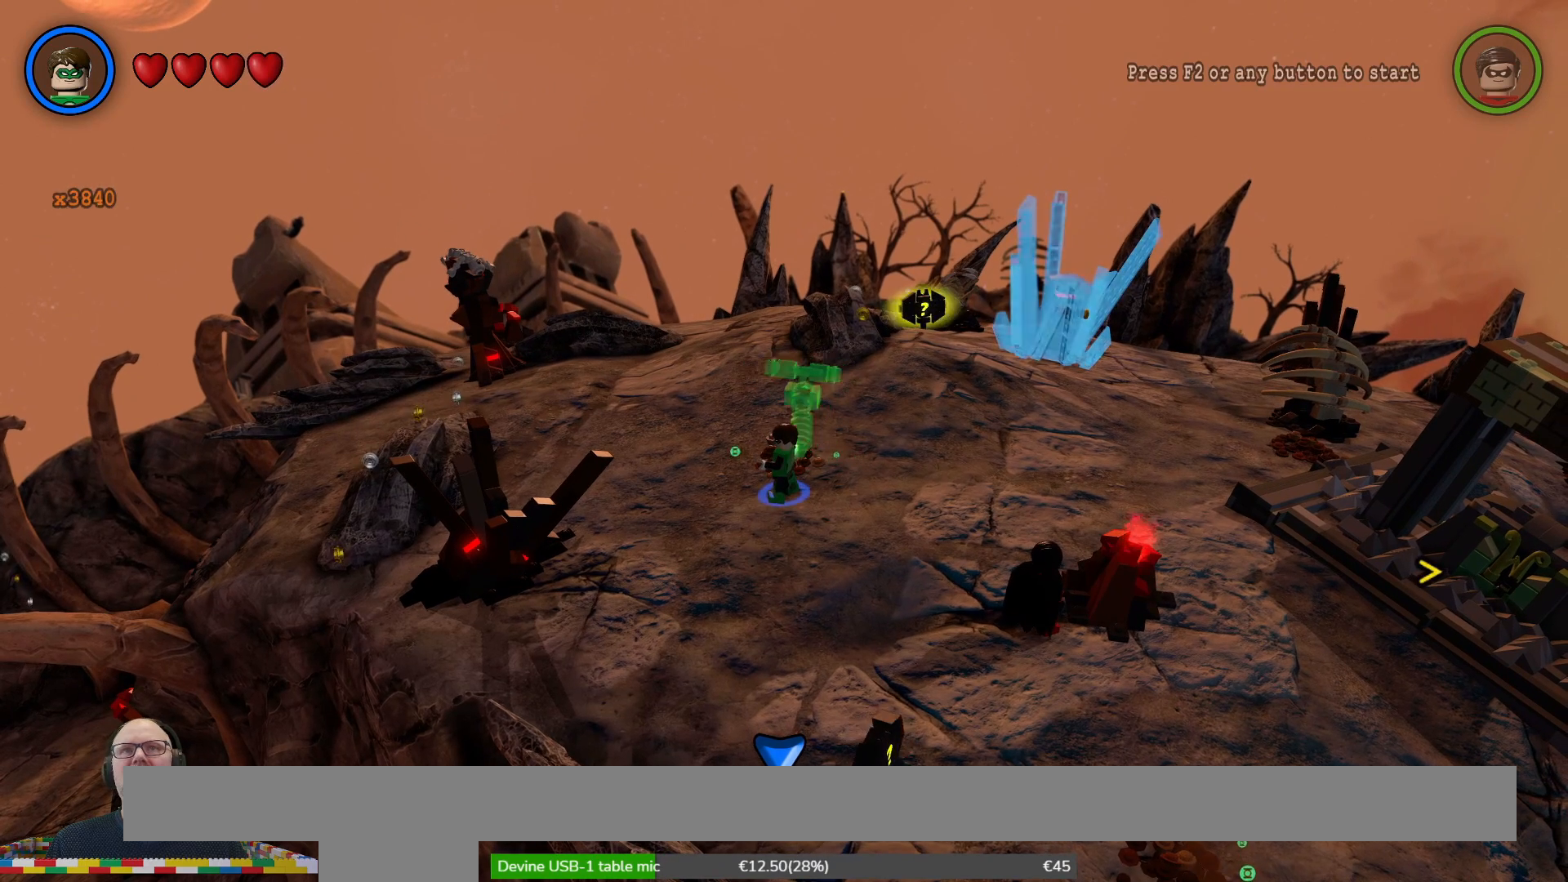
{"buttons": ["B"], "left_stick": "center", "right_stick": "center", "events": []}
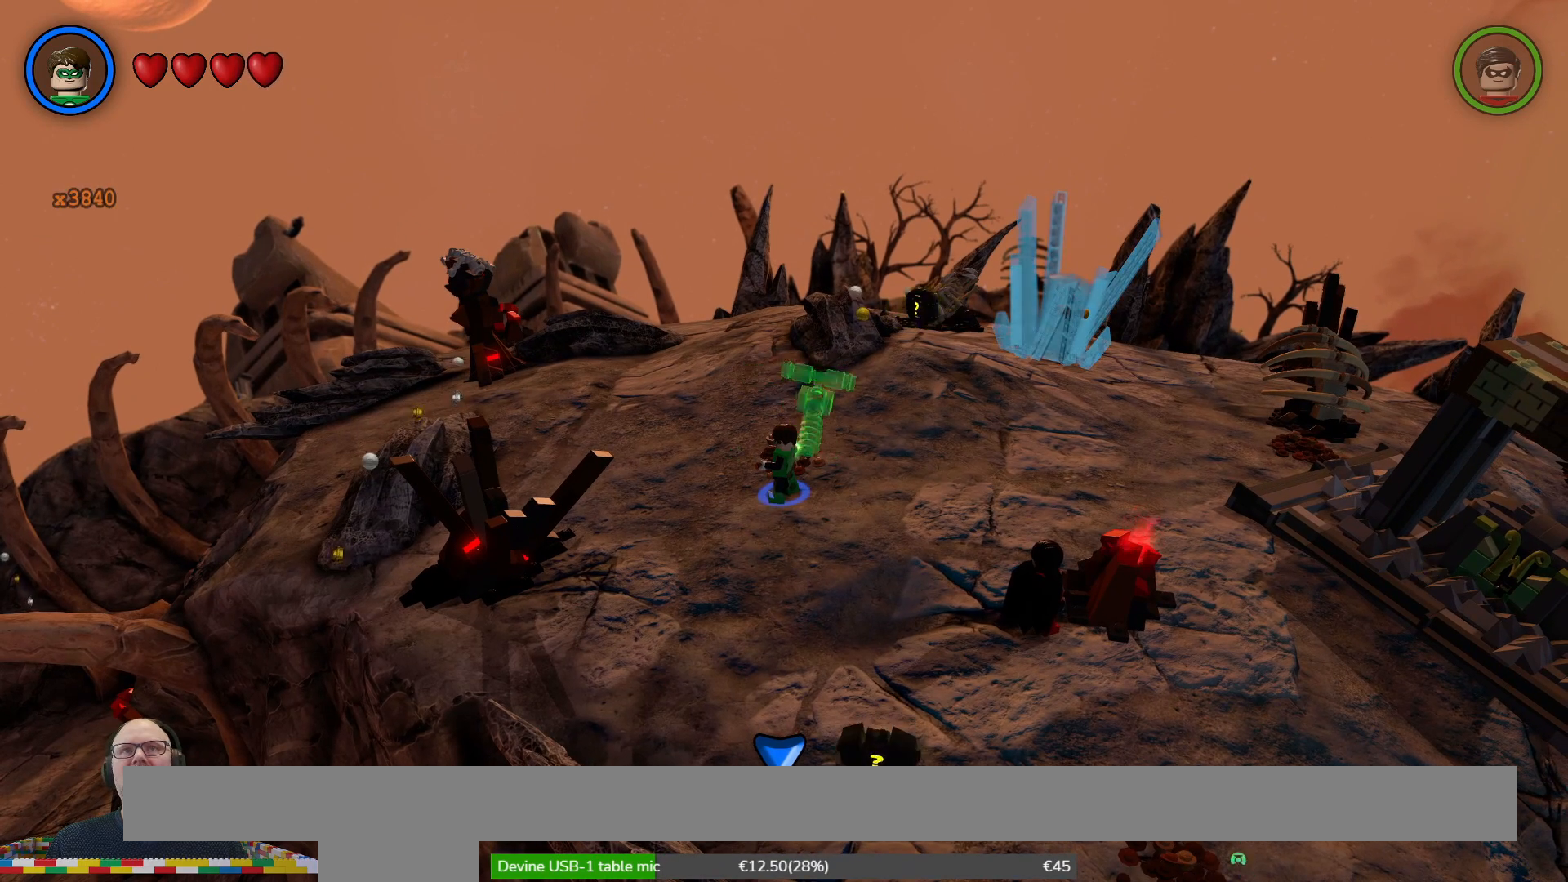
{"buttons": ["B"], "left_stick": "center", "right_stick": "center", "events": []}
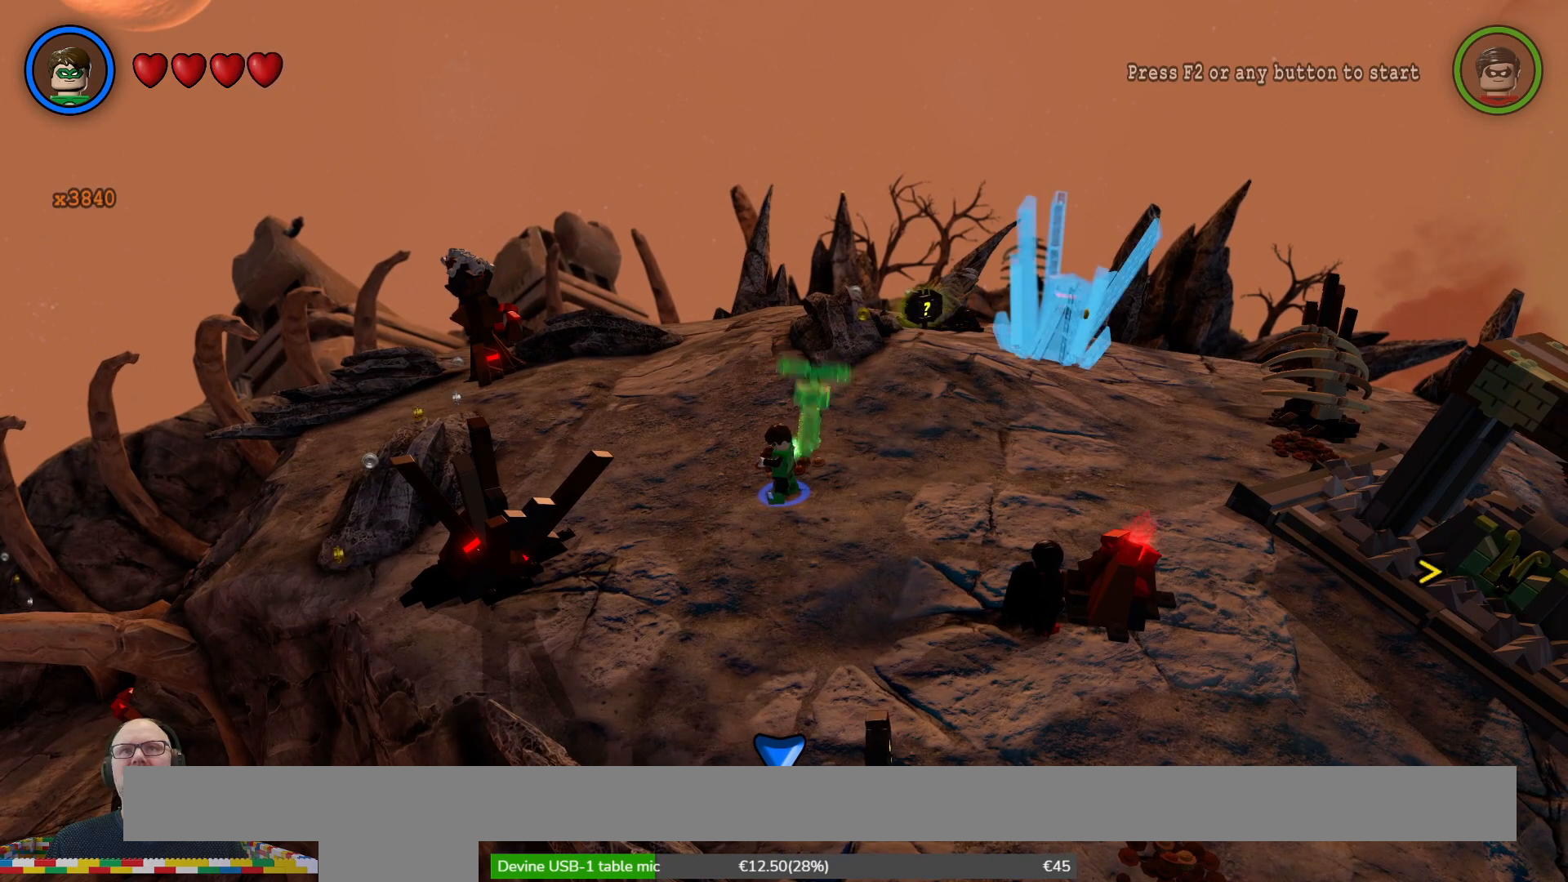
{"buttons": ["B"], "left_stick": "center", "right_stick": "center", "events": []}
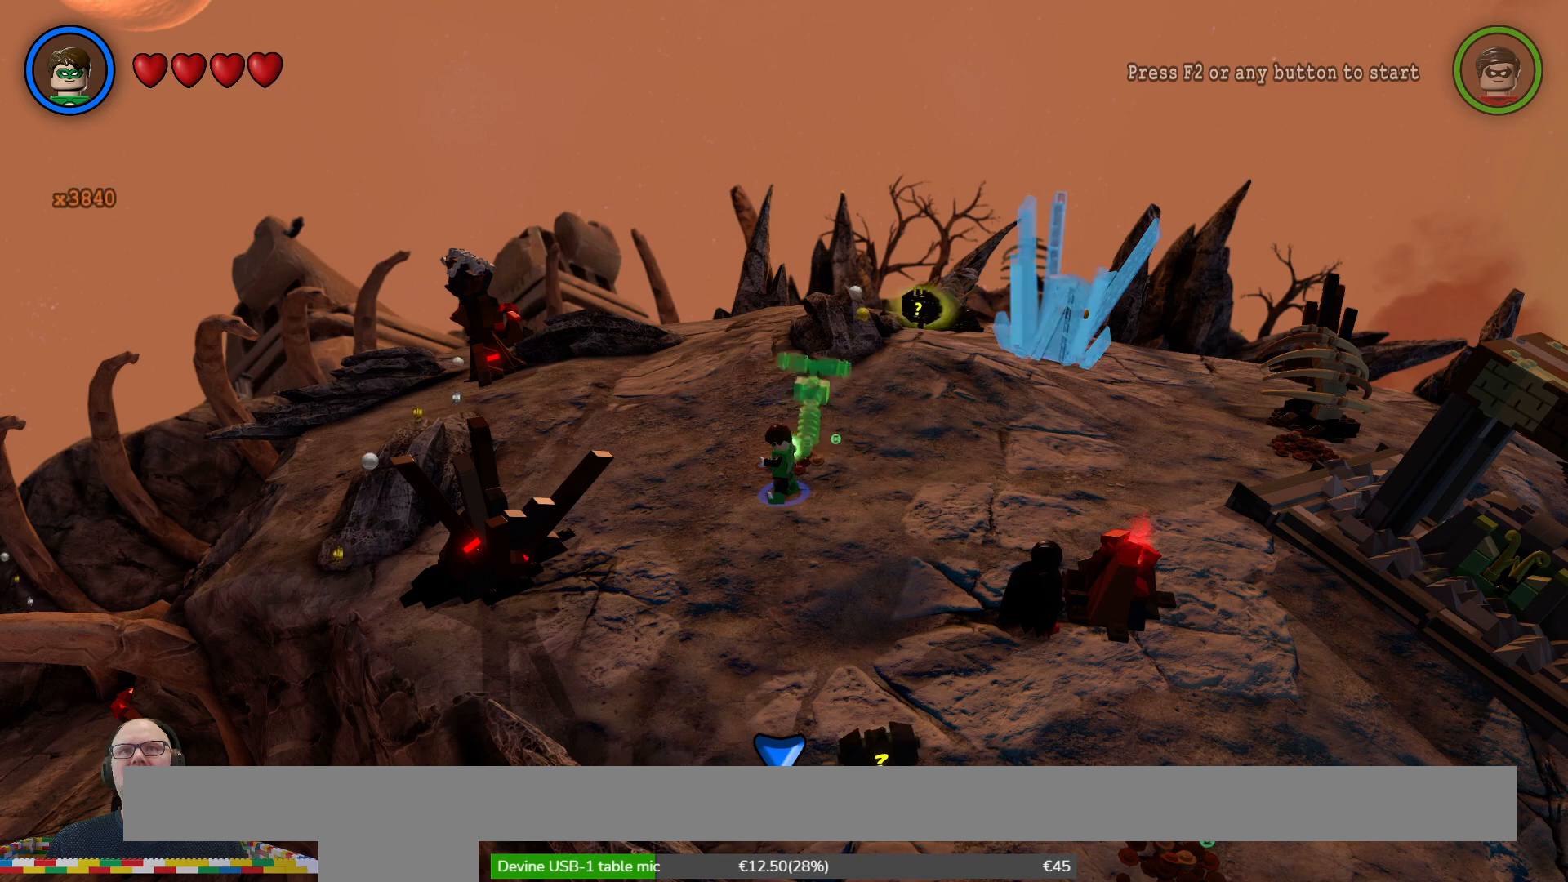
{"buttons": ["B"], "left_stick": "center", "right_stick": "center", "events": []}
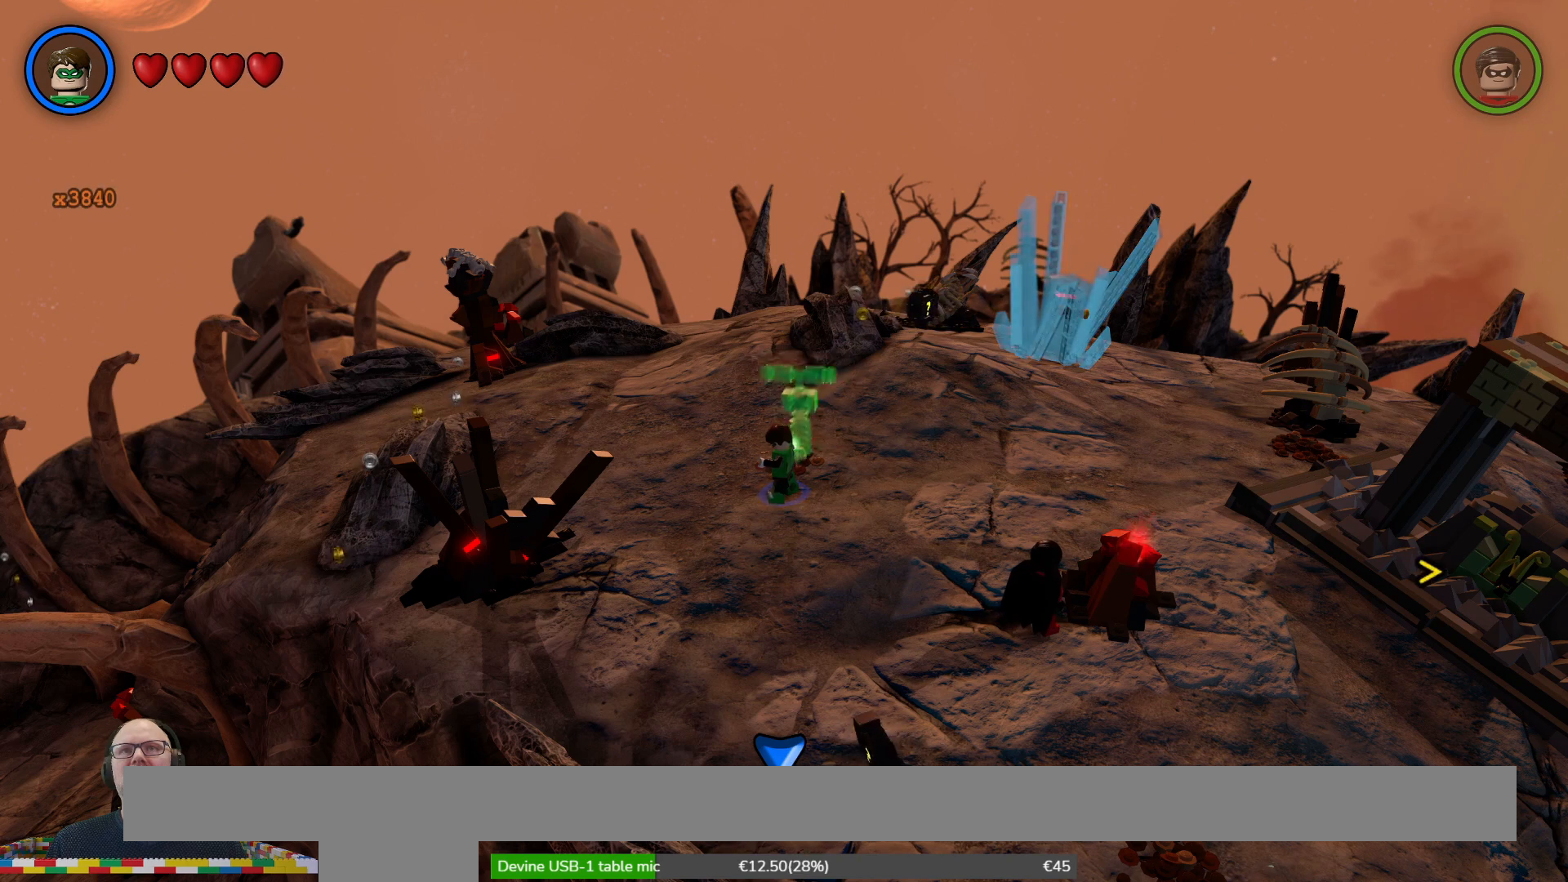
{"buttons": ["B"], "left_stick": "center", "right_stick": "center", "events": []}
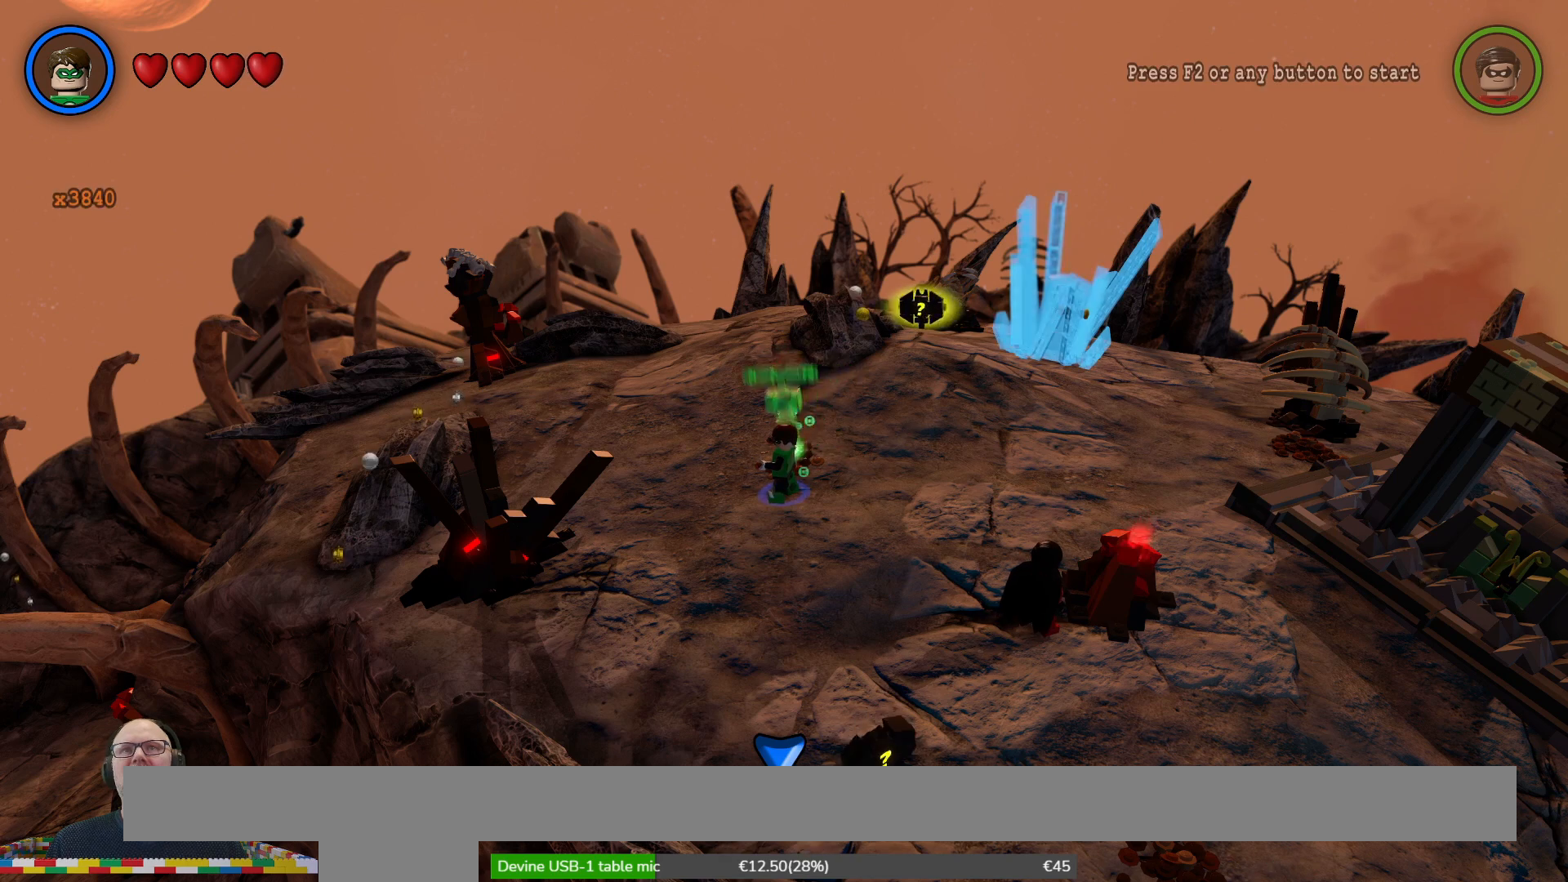
{"buttons": ["B"], "left_stick": "center", "right_stick": "center", "events": []}
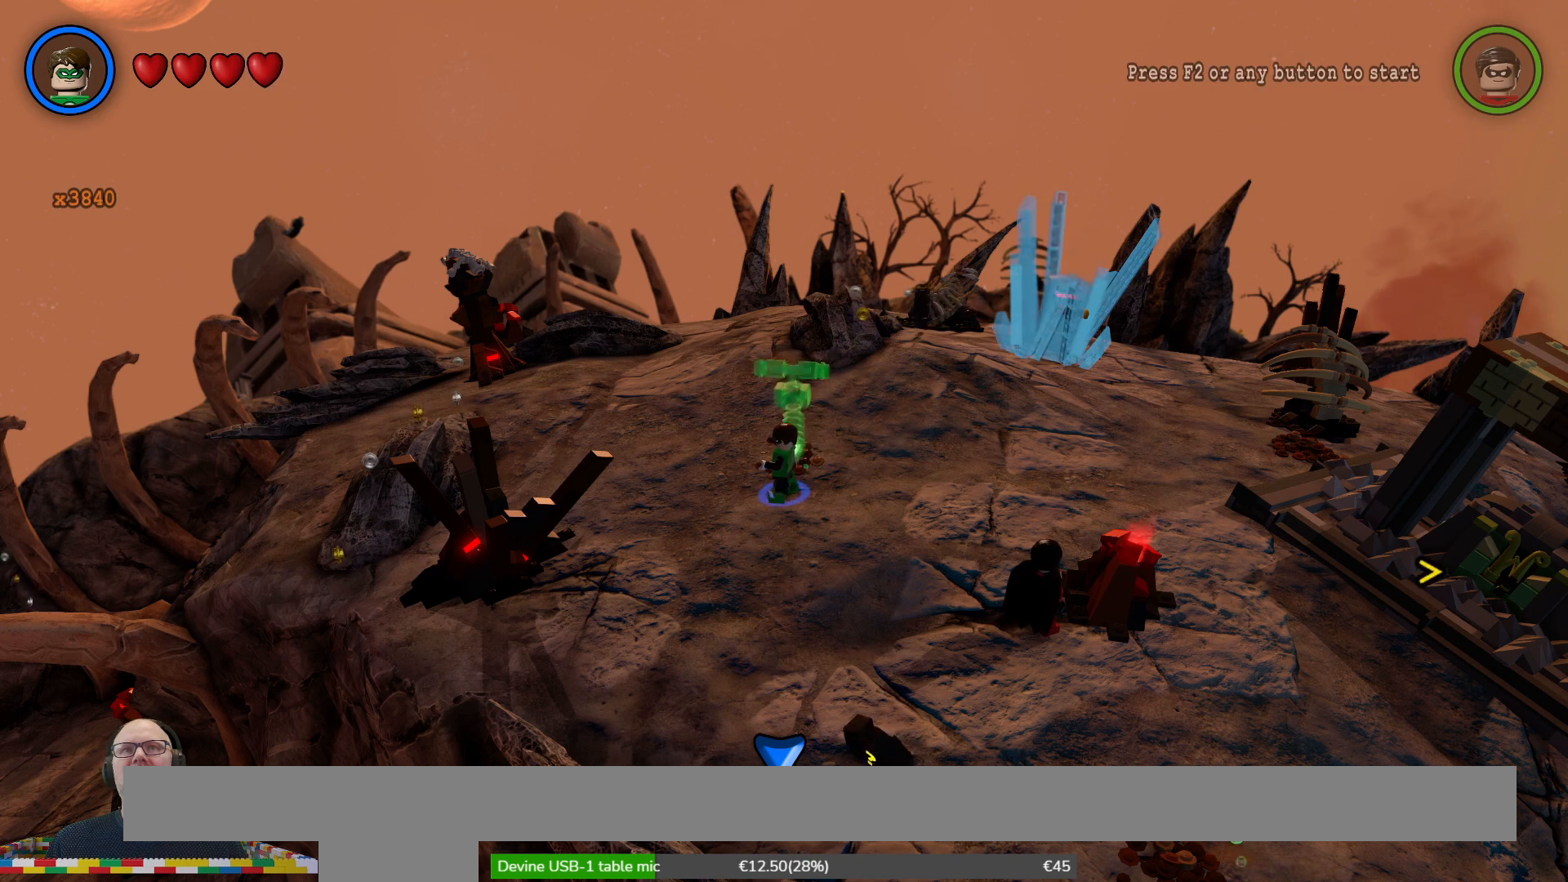
{"buttons": ["B"], "left_stick": "center", "right_stick": "center", "events": []}
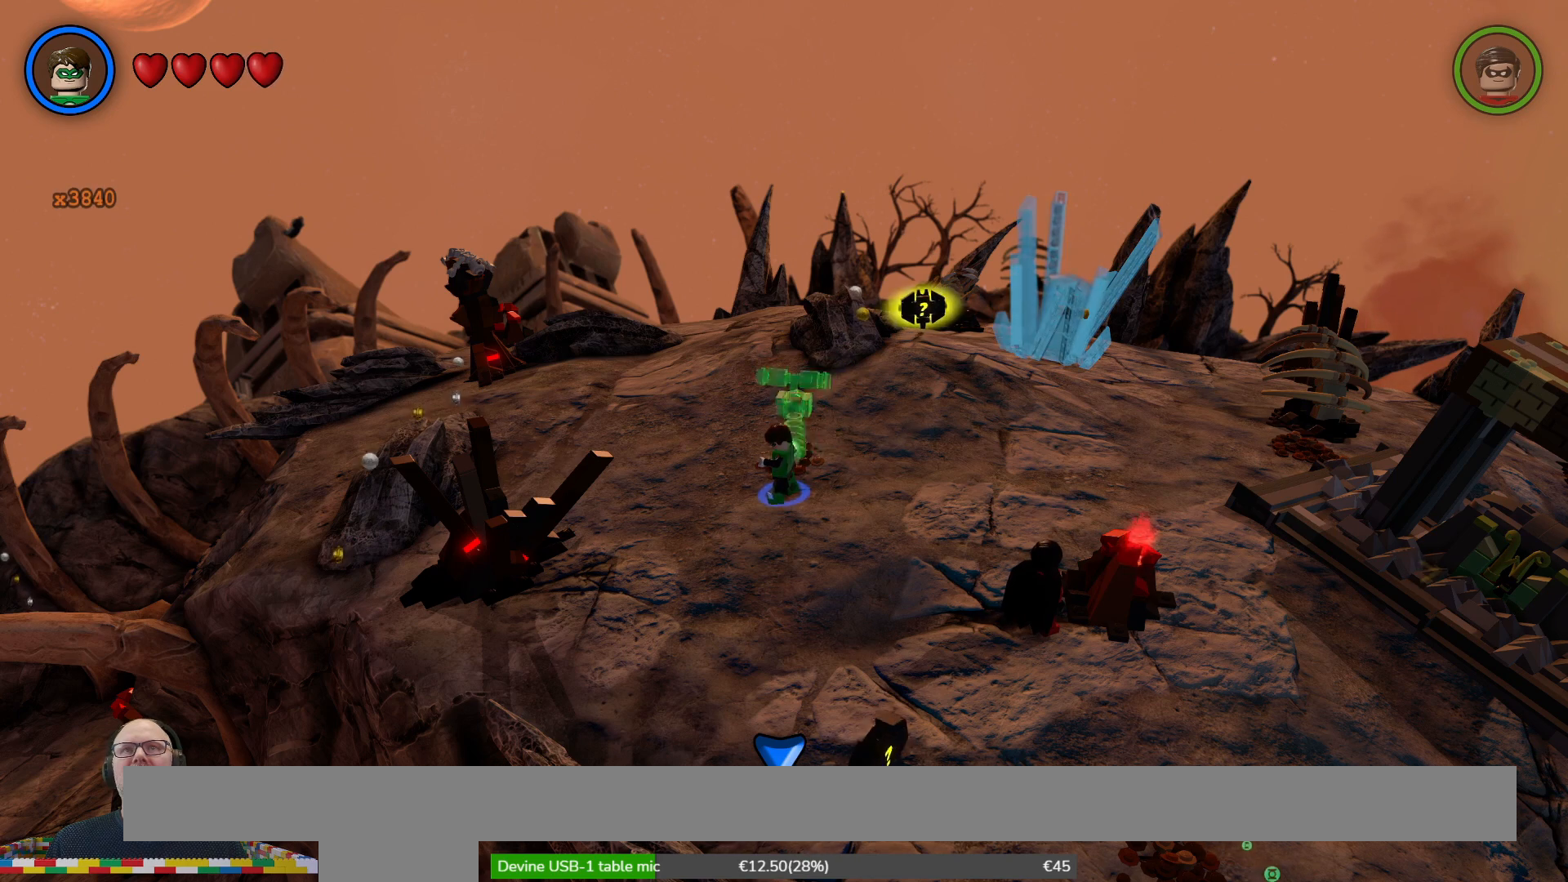
{"buttons": ["B"], "left_stick": "center", "right_stick": "center", "events": []}
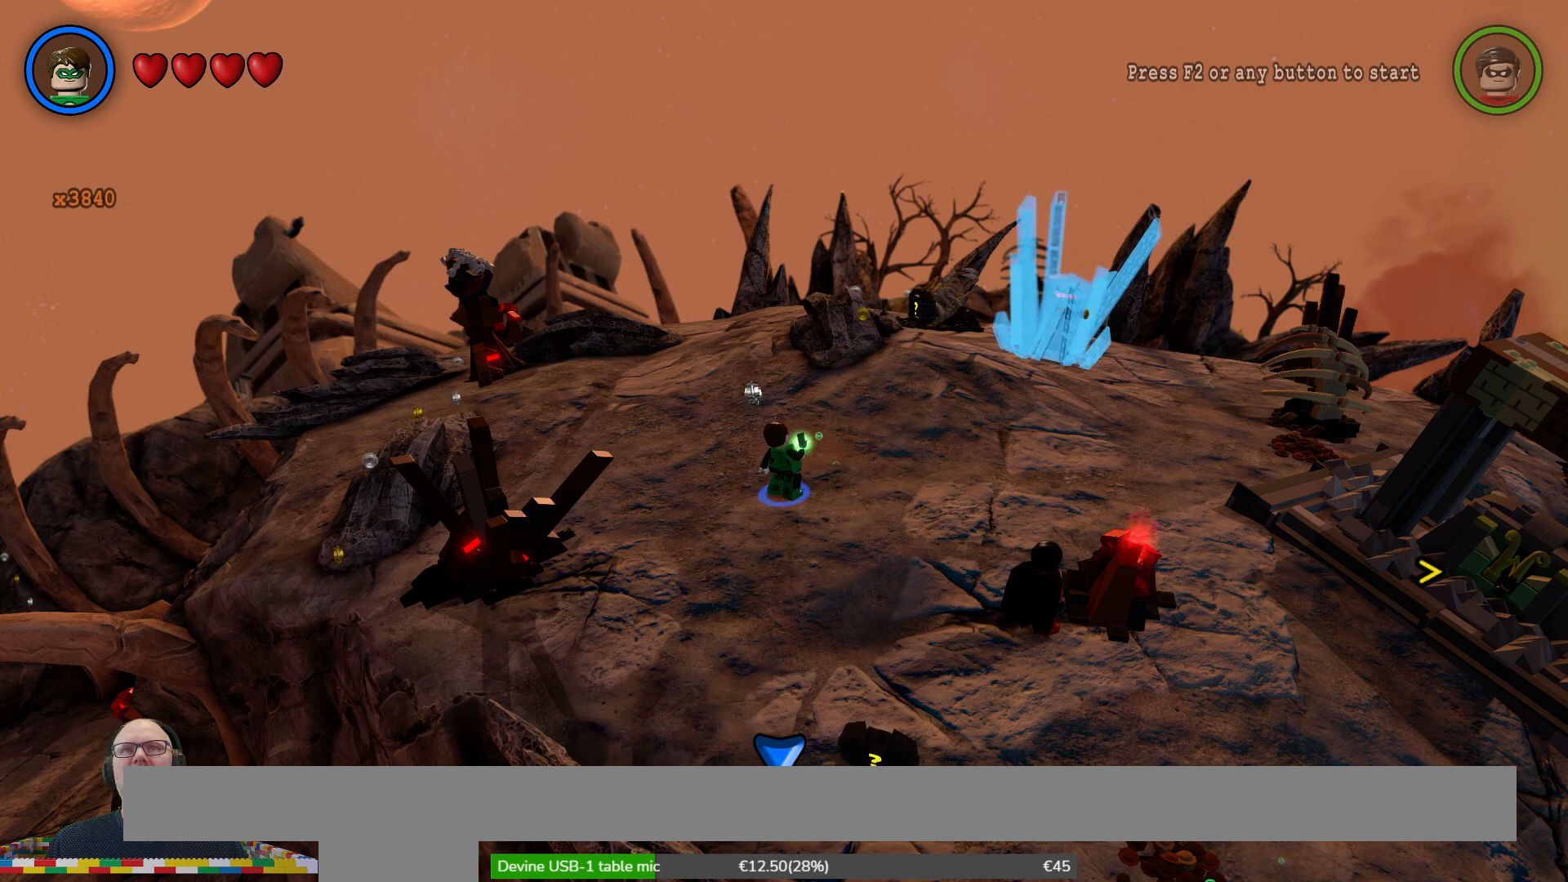
{"buttons": [], "left_stick": "up", "right_stick": "center", "events": [[33, "B", "up"], [233, "left_stick", "up"]]}
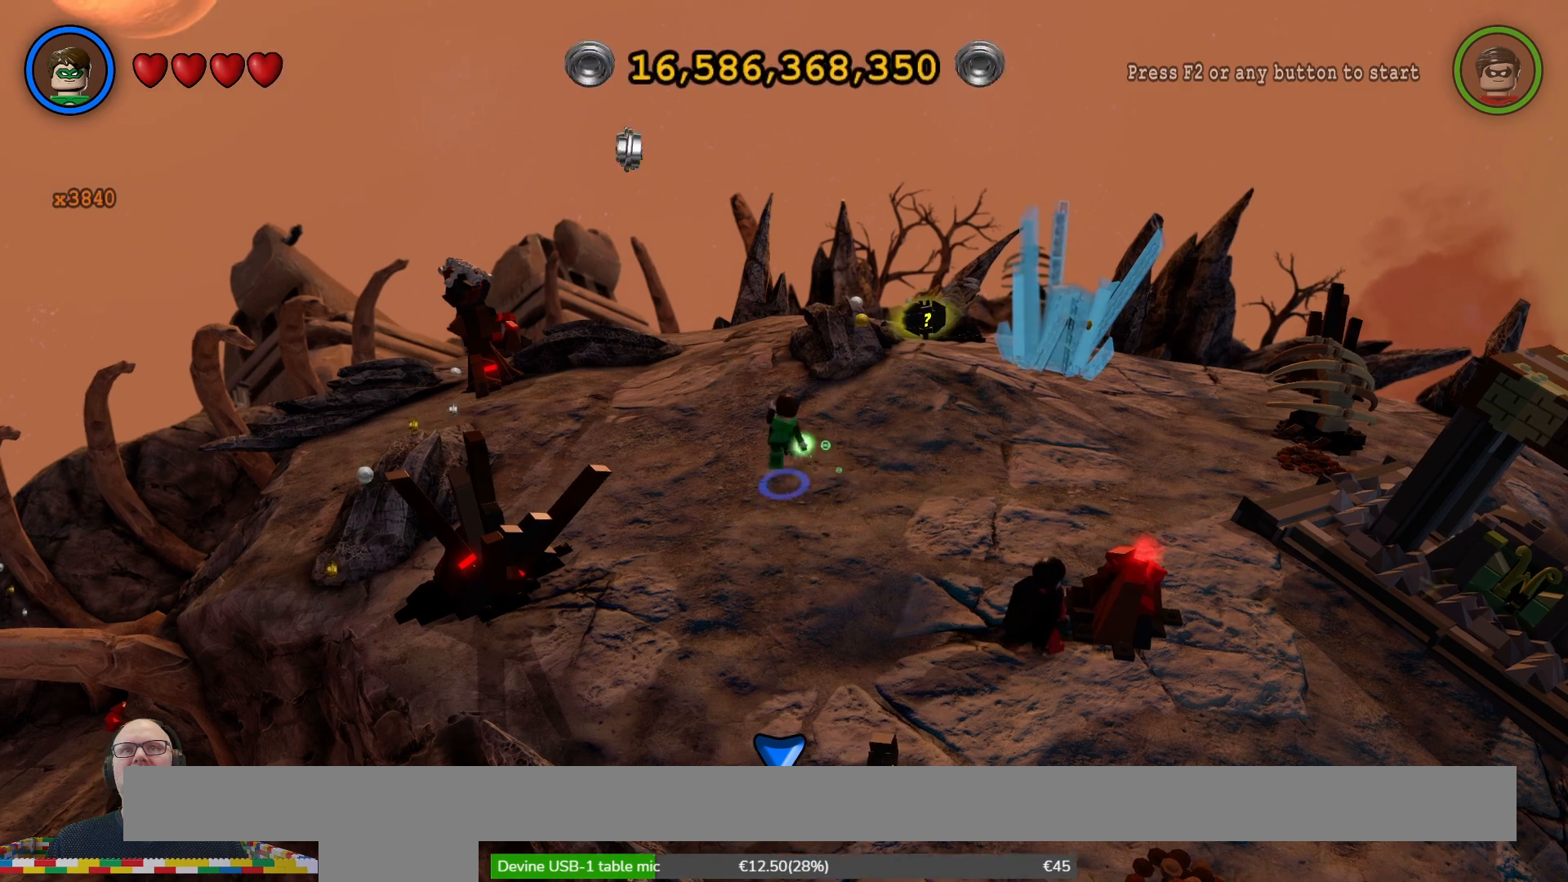
{"buttons": [], "left_stick": "right", "right_stick": "center", "events": [[167, "left_stick", "right"]]}
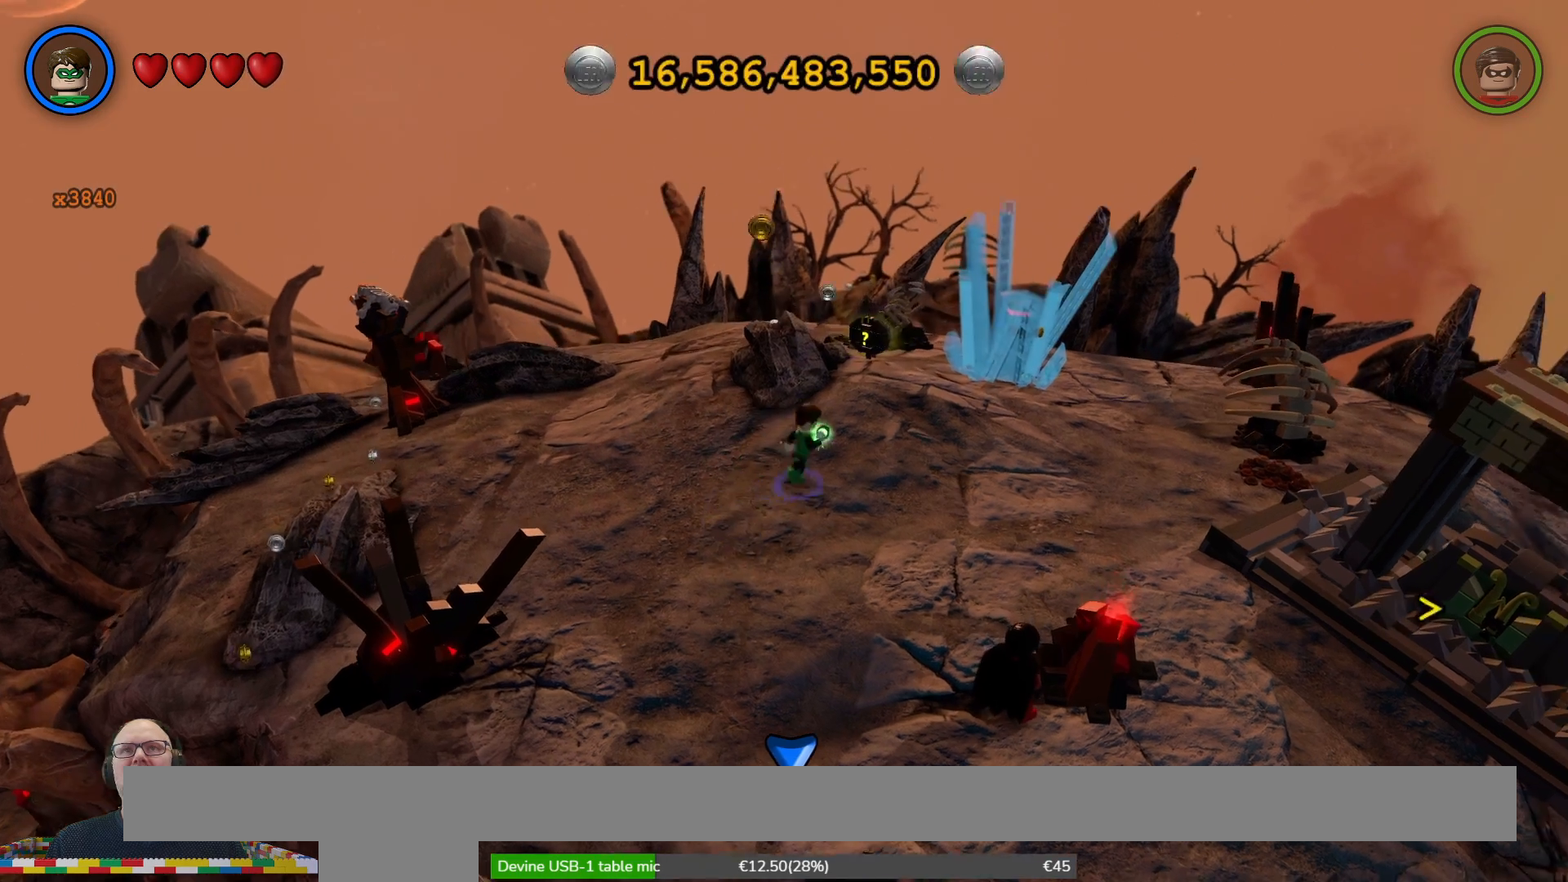
{"buttons": [], "left_stick": "right", "right_stick": "center", "events": []}